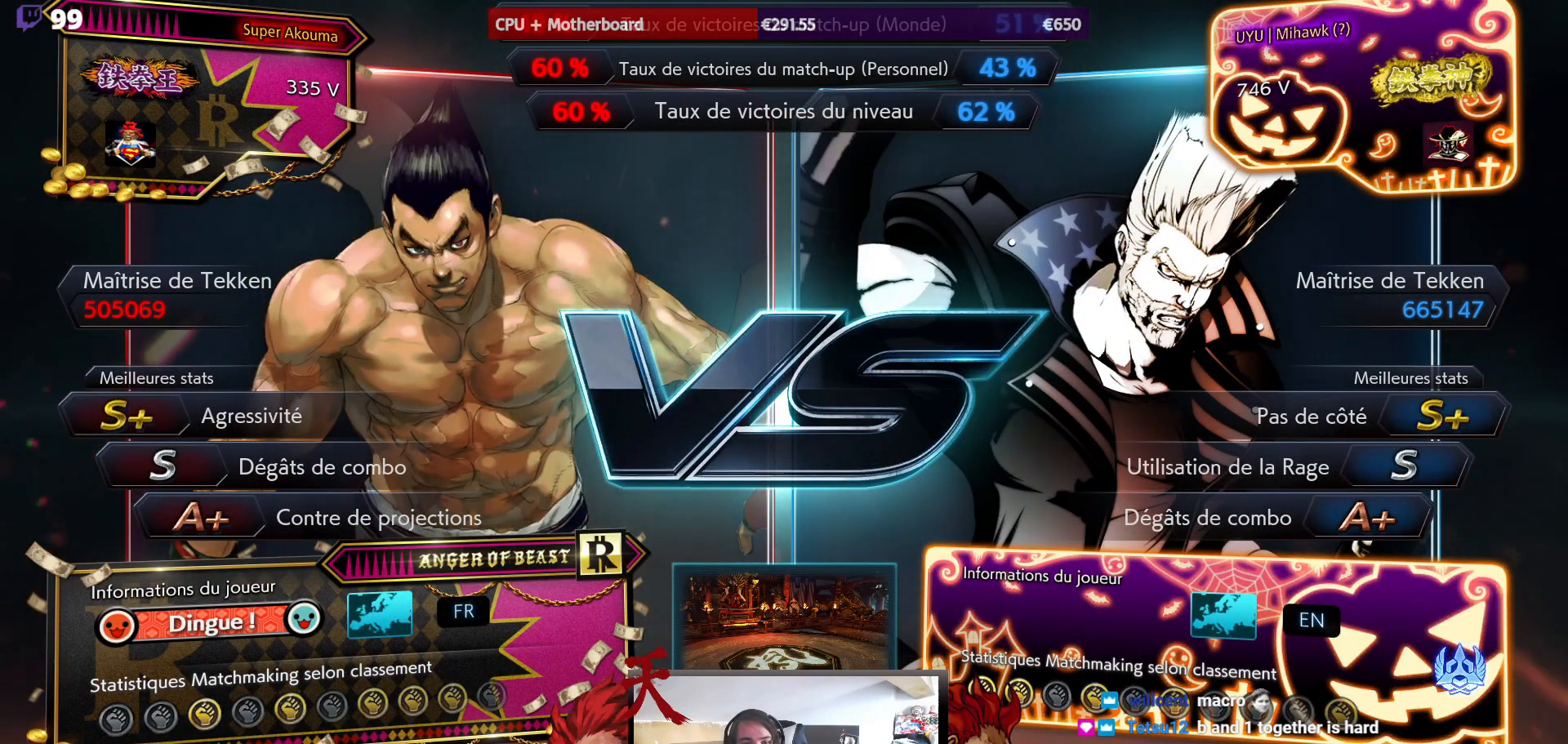
Gameplay with a controller (arcade stick); each line is a JSON object with the inputs held at the frame after it. "events" lists button and stick changes between this image and that frame as [ms after this image, input, new state], when the widget could be followed in between. Not read: L3 R3.
{"buttons": ["L2"], "events": [[83, "L2", "down"]]}
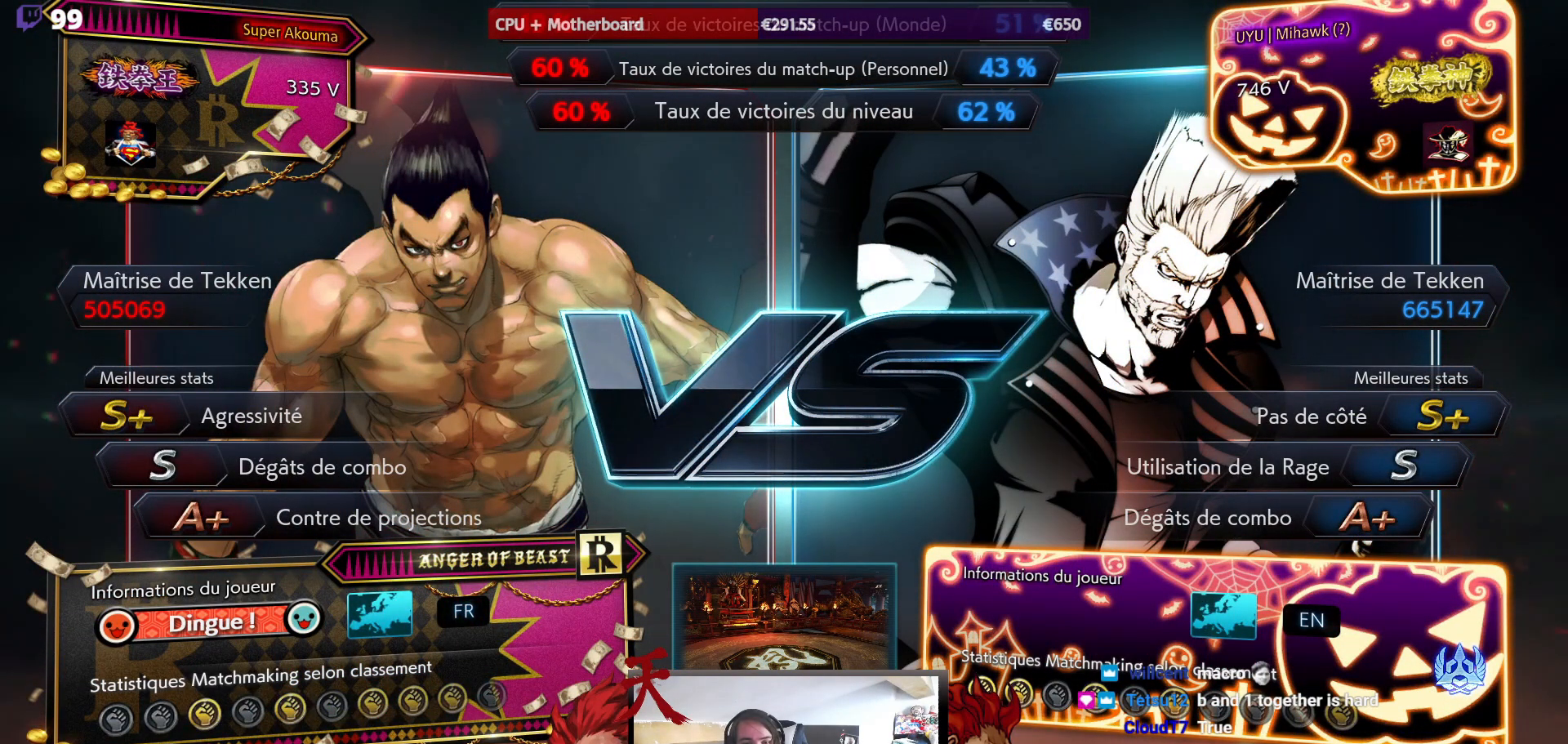
{"buttons": ["L2"], "events": []}
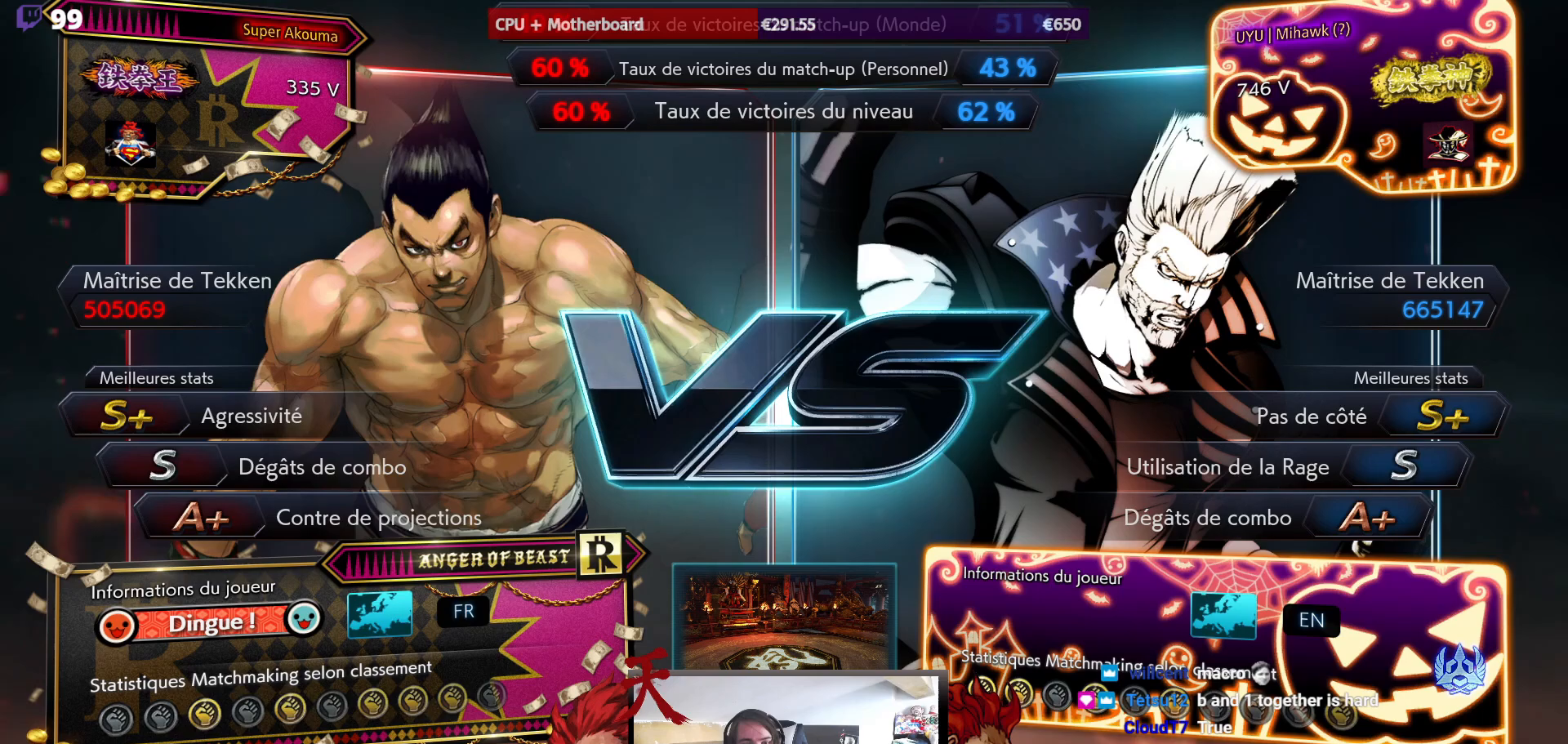
{"buttons": ["L2"], "events": []}
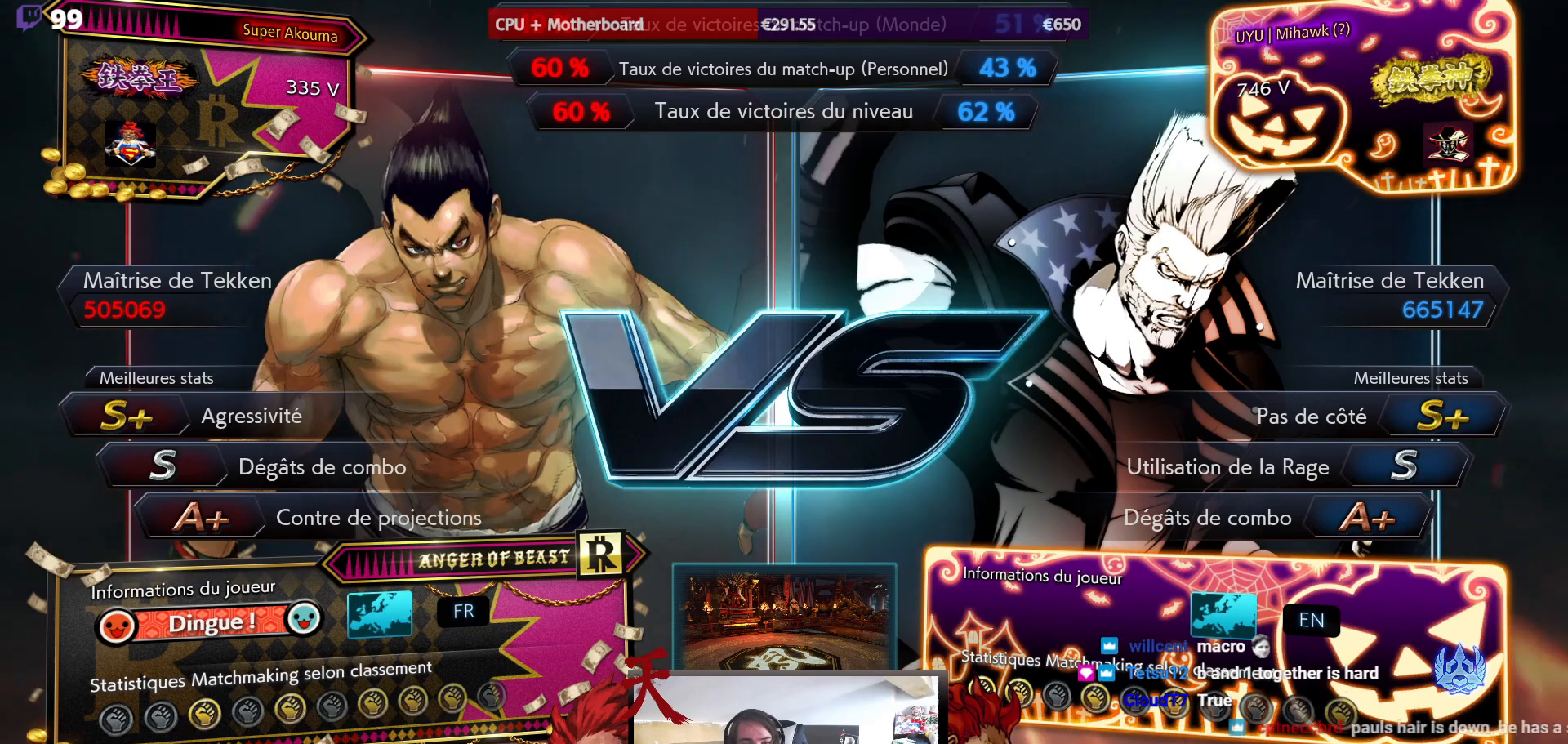
{"buttons": ["L2"], "events": []}
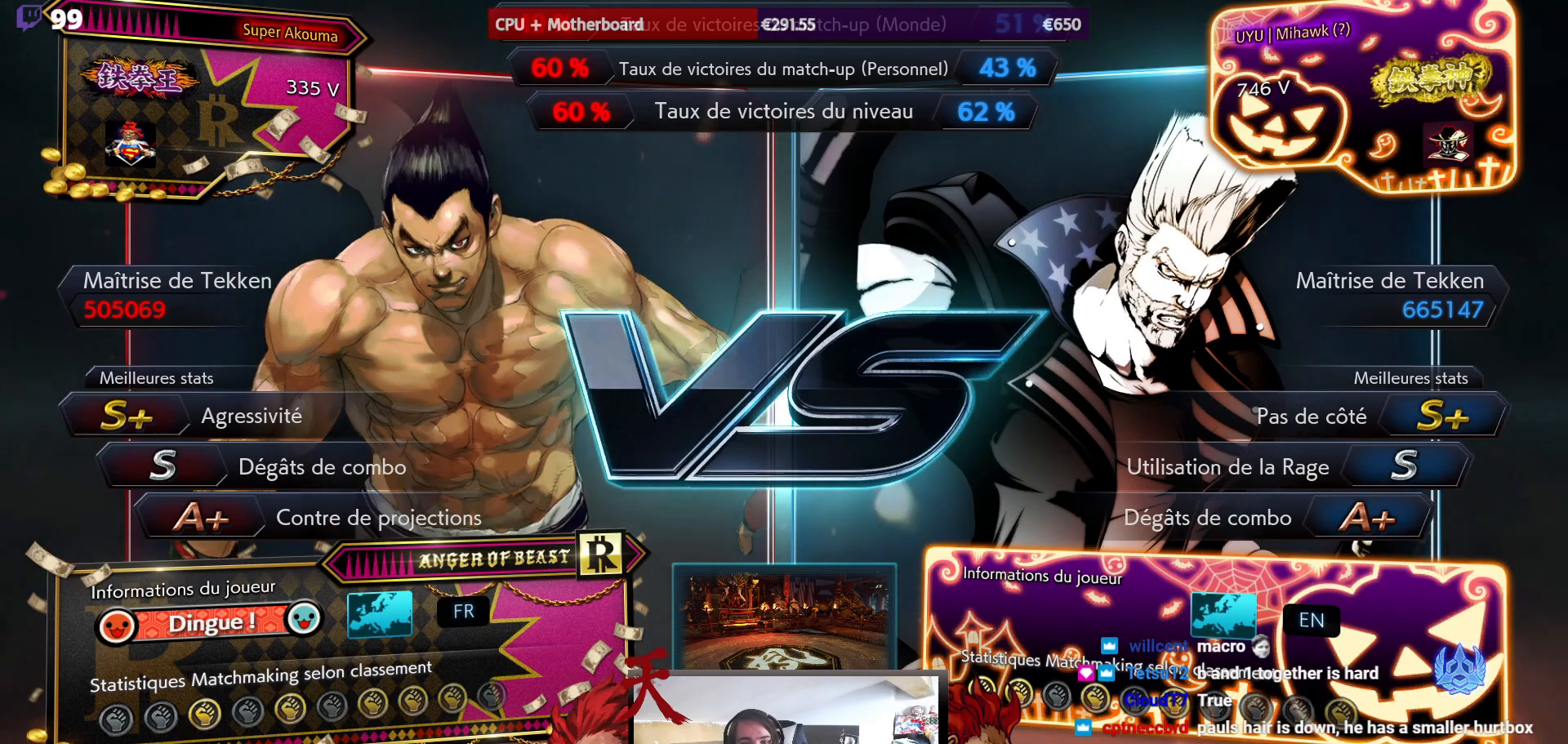
{"buttons": ["L2"], "events": []}
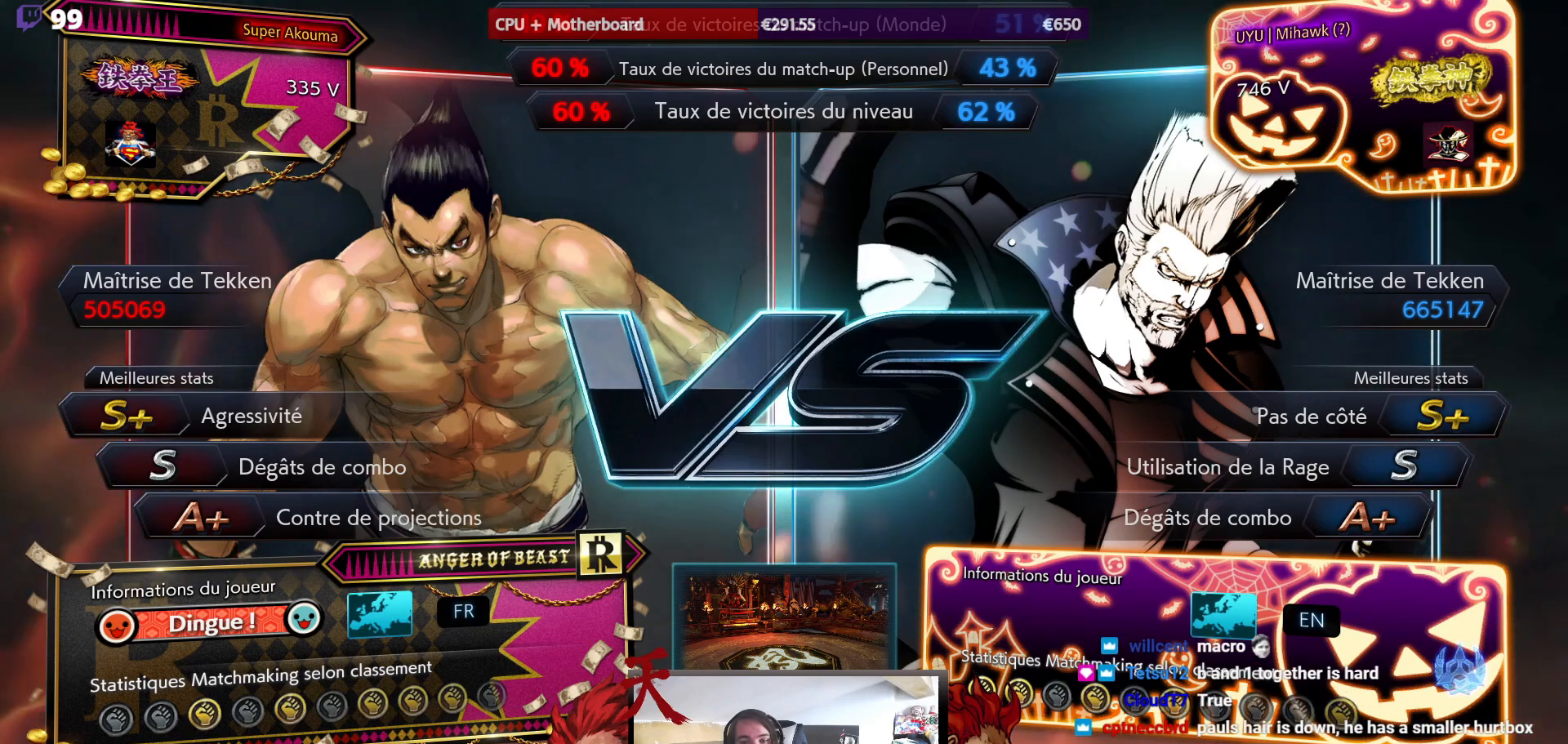
{"buttons": ["L2"], "events": []}
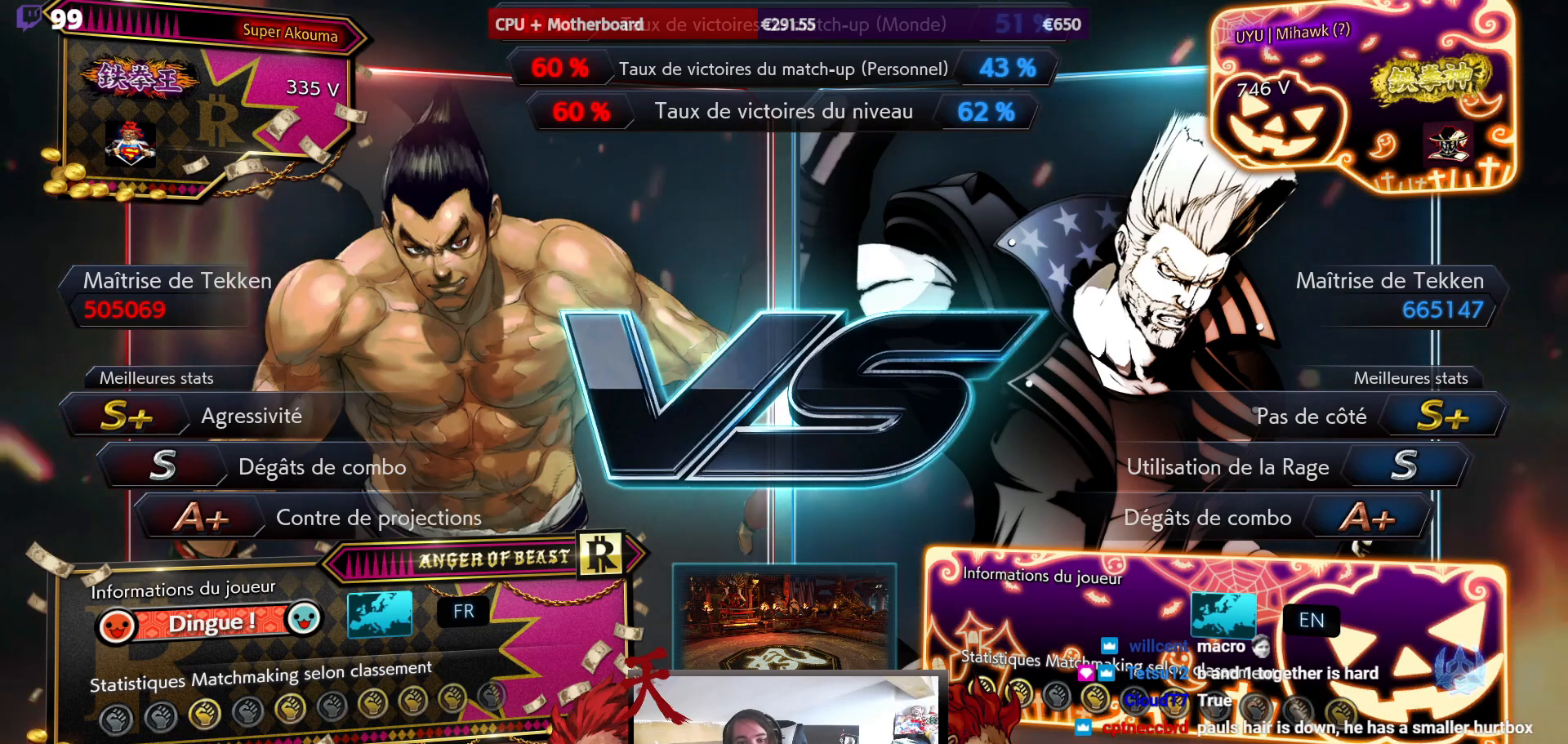
{"buttons": ["L2"], "events": []}
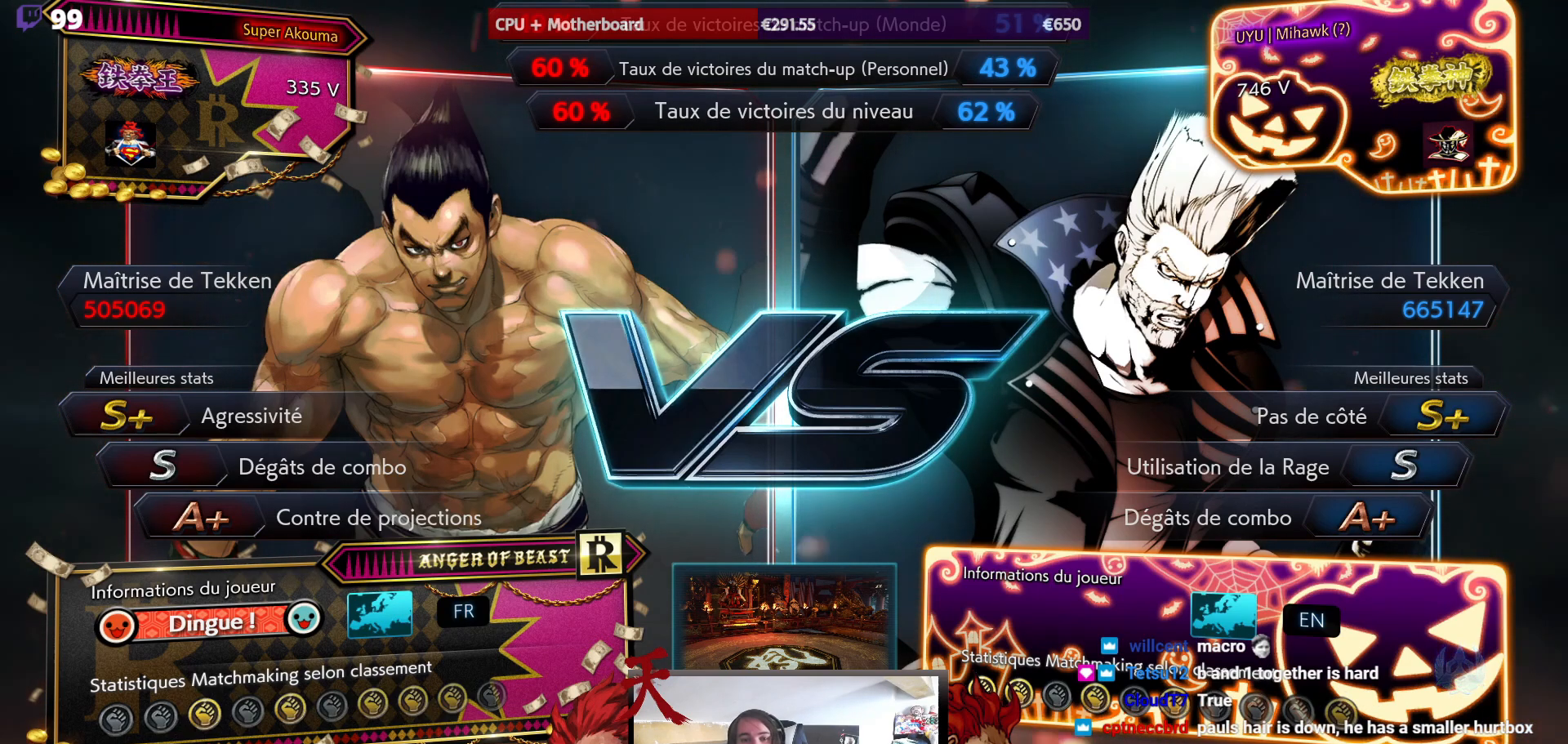
{"buttons": ["L2"], "events": []}
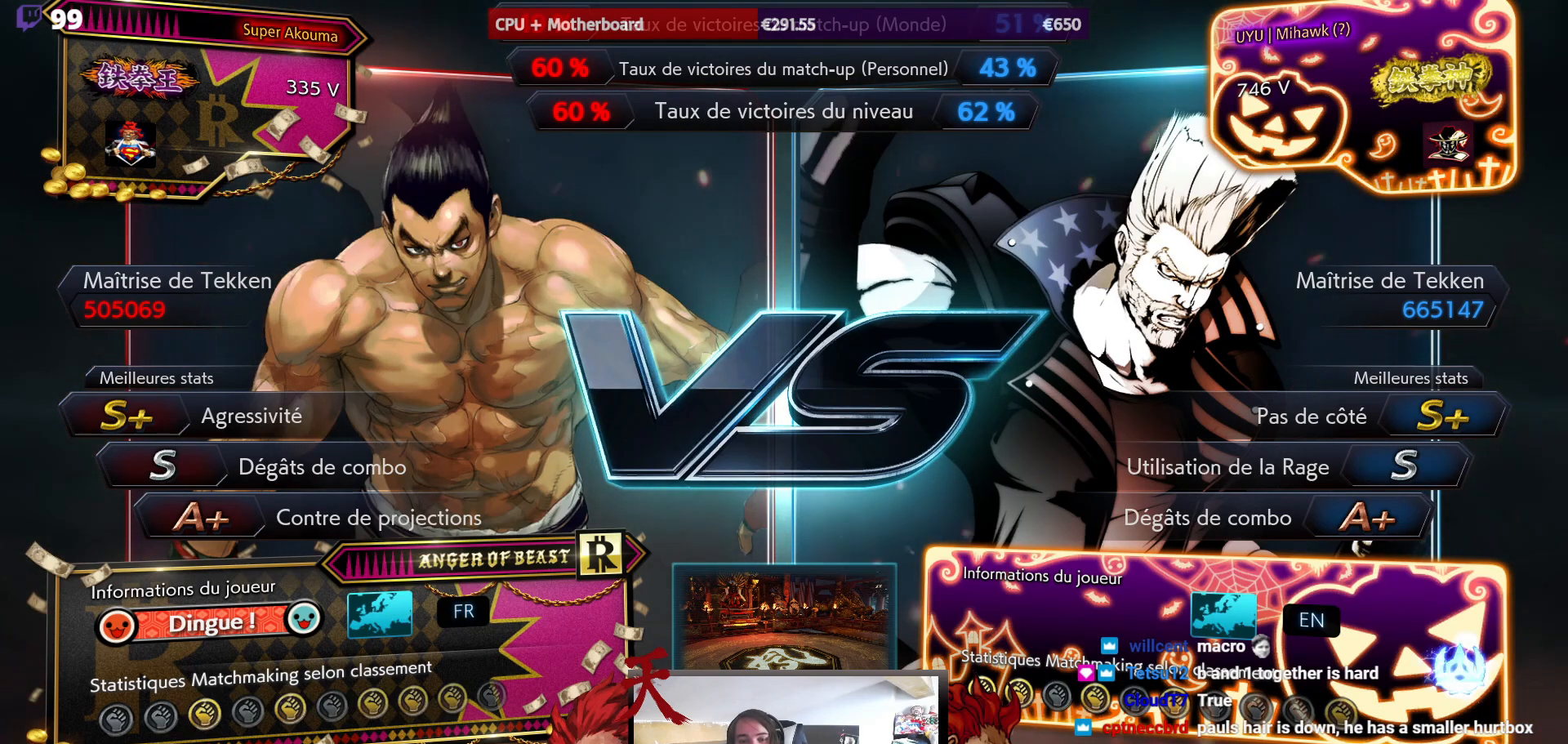
{"buttons": ["L2"], "events": []}
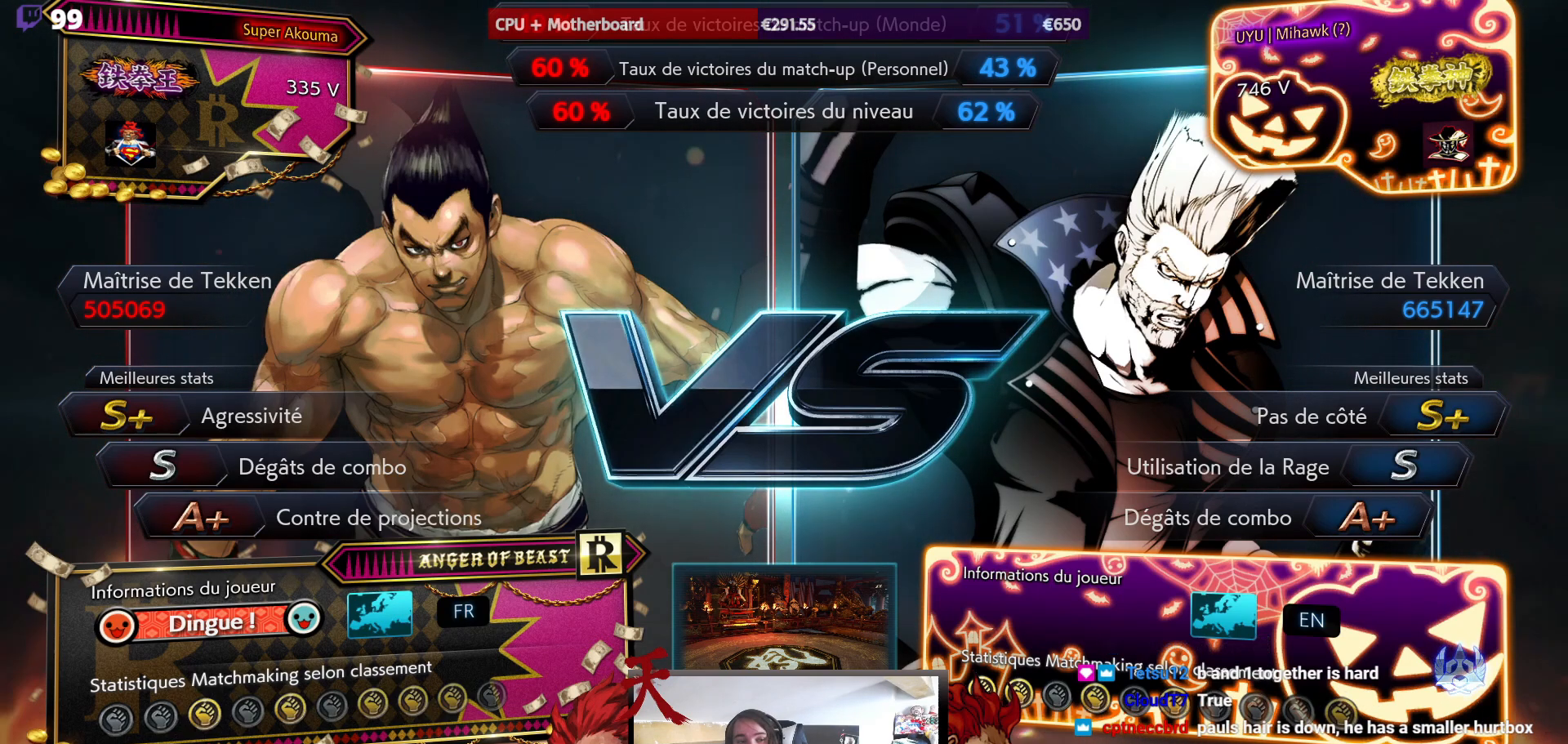
{"buttons": ["L2"], "events": []}
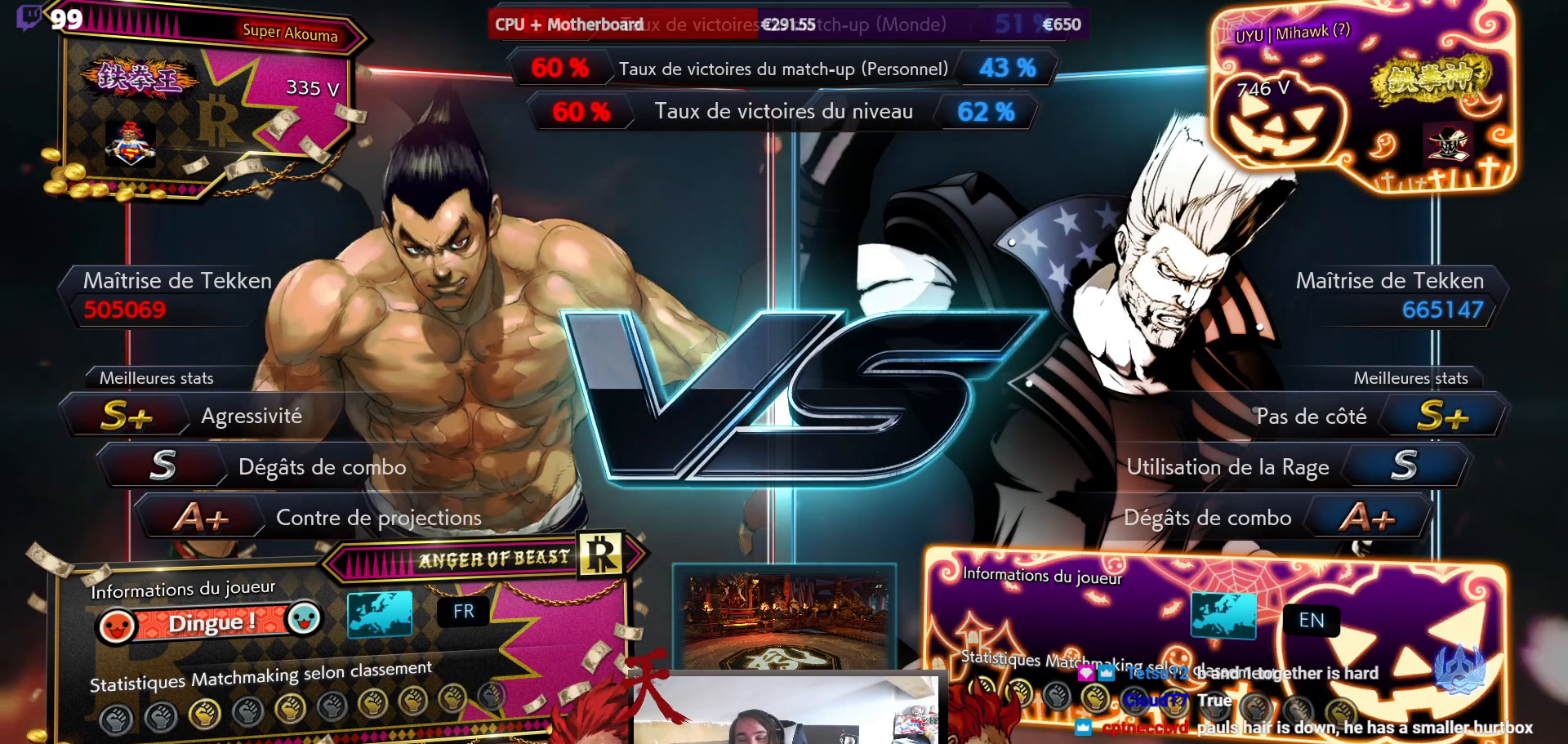
{"buttons": ["L2"], "events": []}
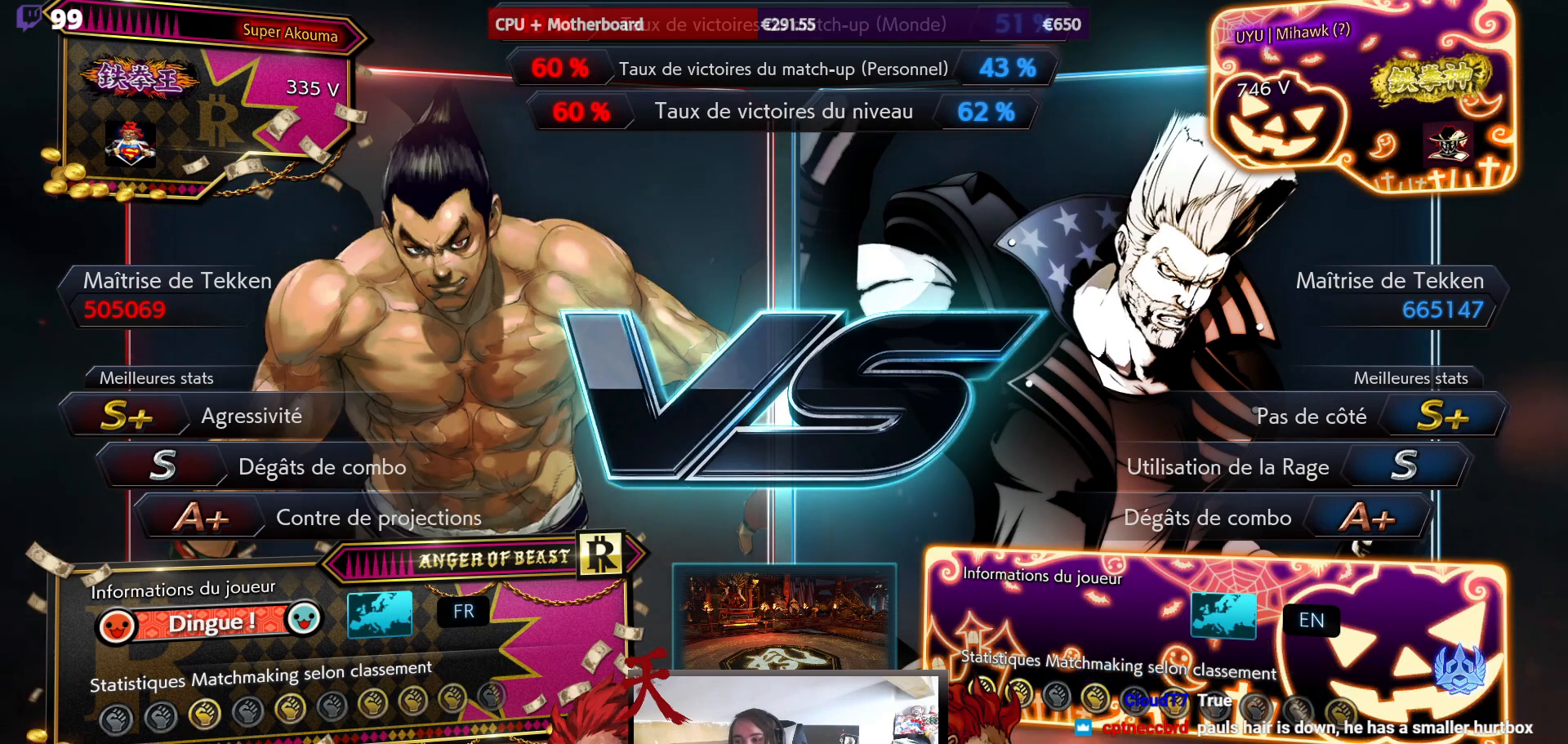
{"buttons": ["L2"], "events": []}
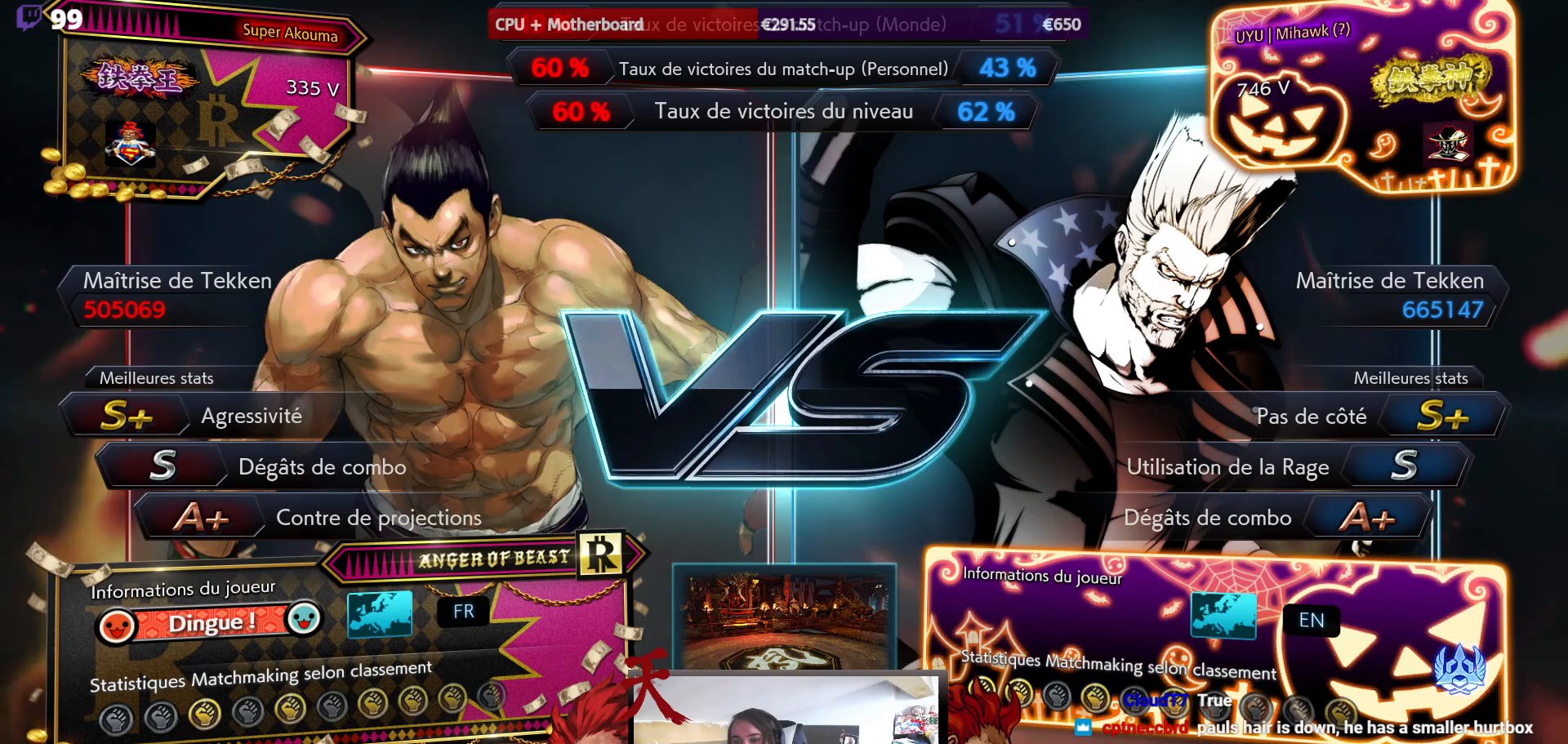
{"buttons": ["L2"], "events": [[300, "L2", "up"], [367, "L2", "down"]]}
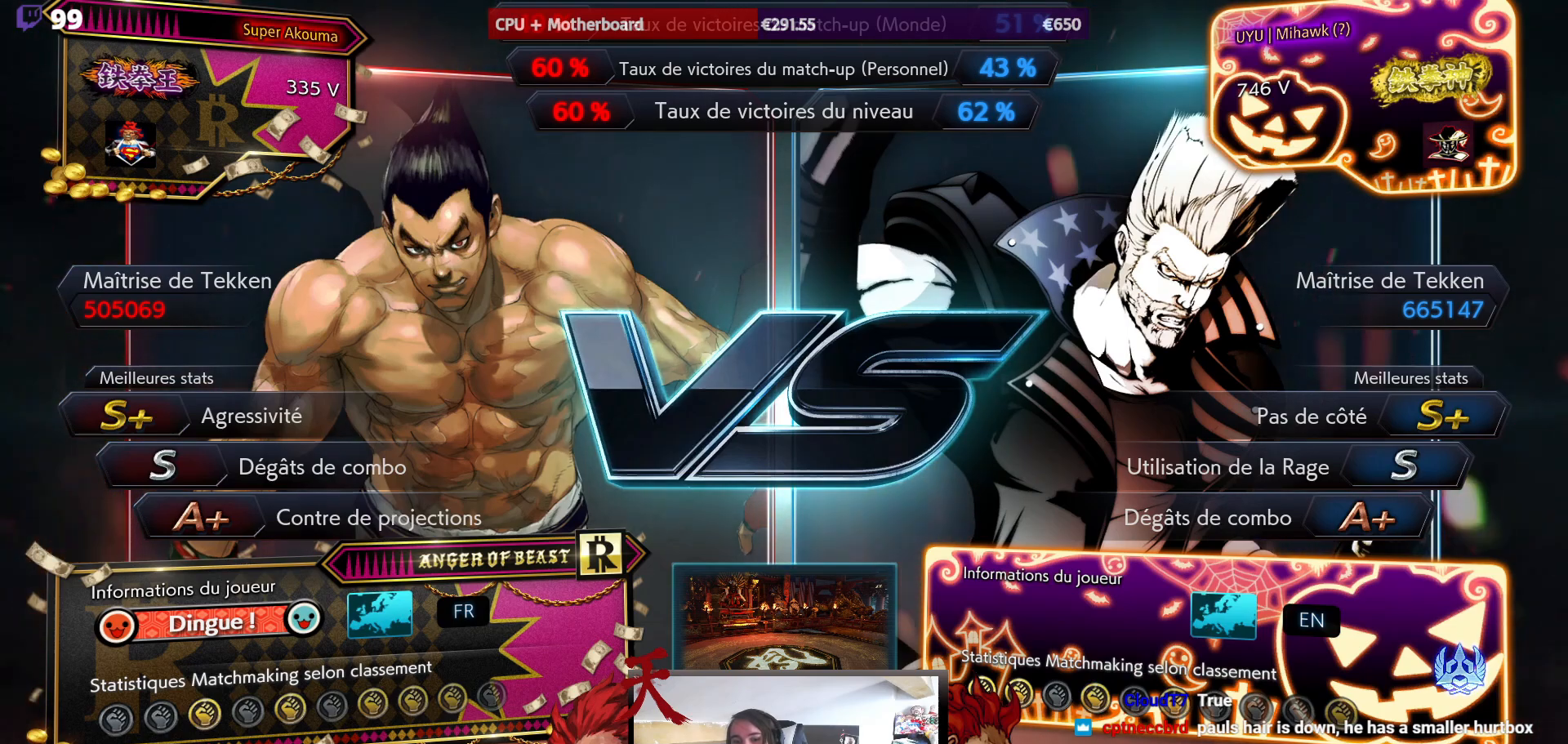
{"buttons": [], "events": [[500, "L2", "up"]]}
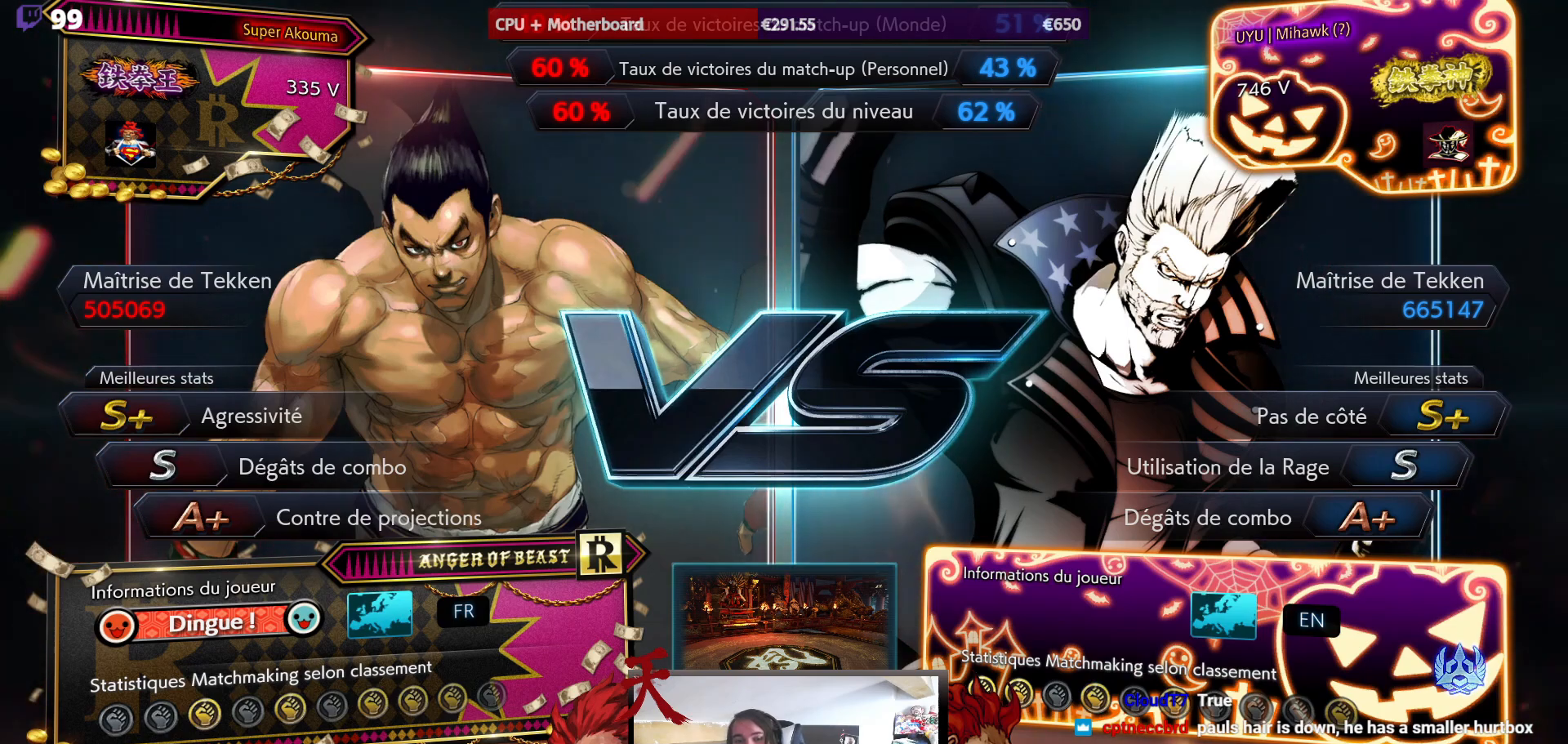
{"buttons": ["L2"], "events": [[450, "L2", "down"]]}
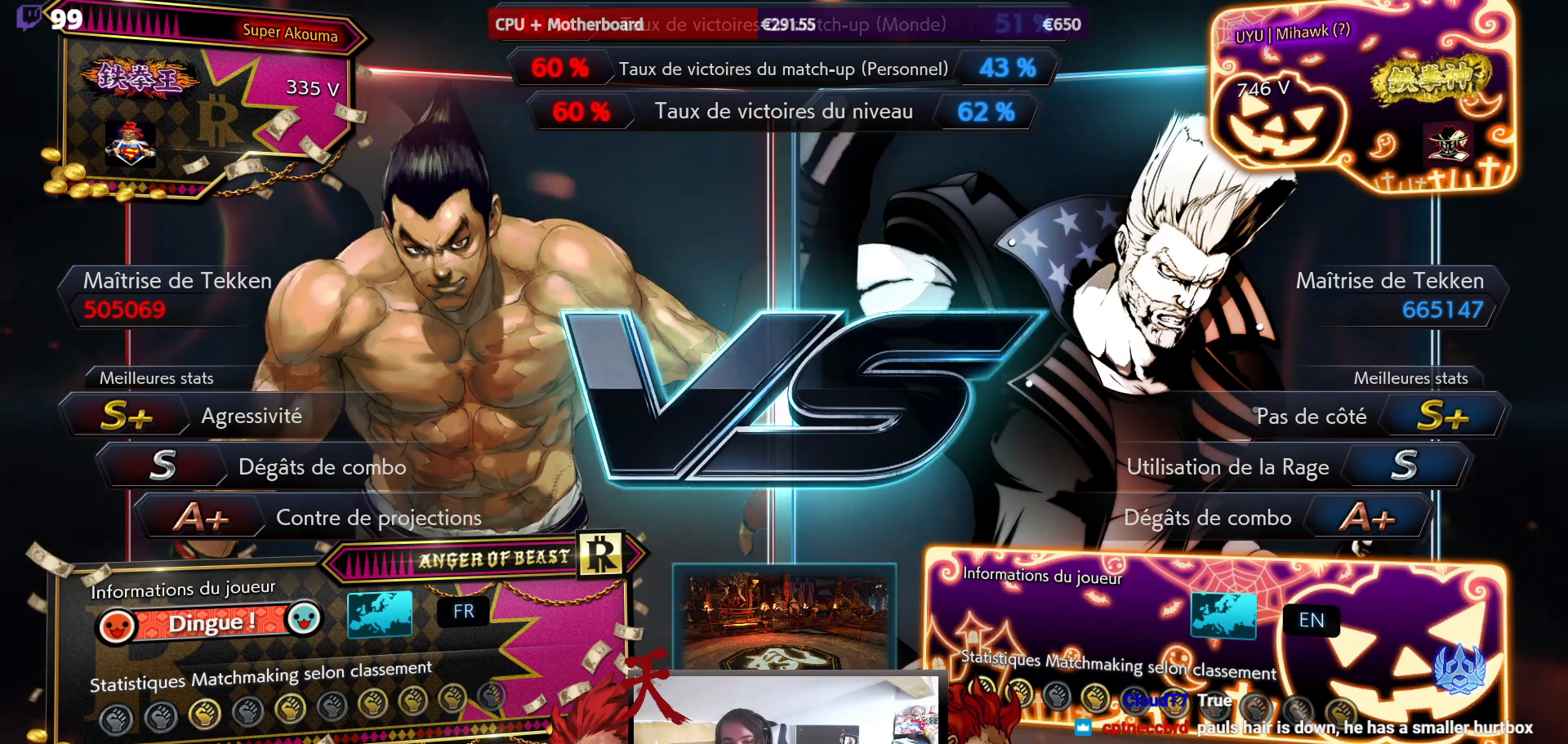
{"buttons": [], "events": [[50, "L2", "up"]]}
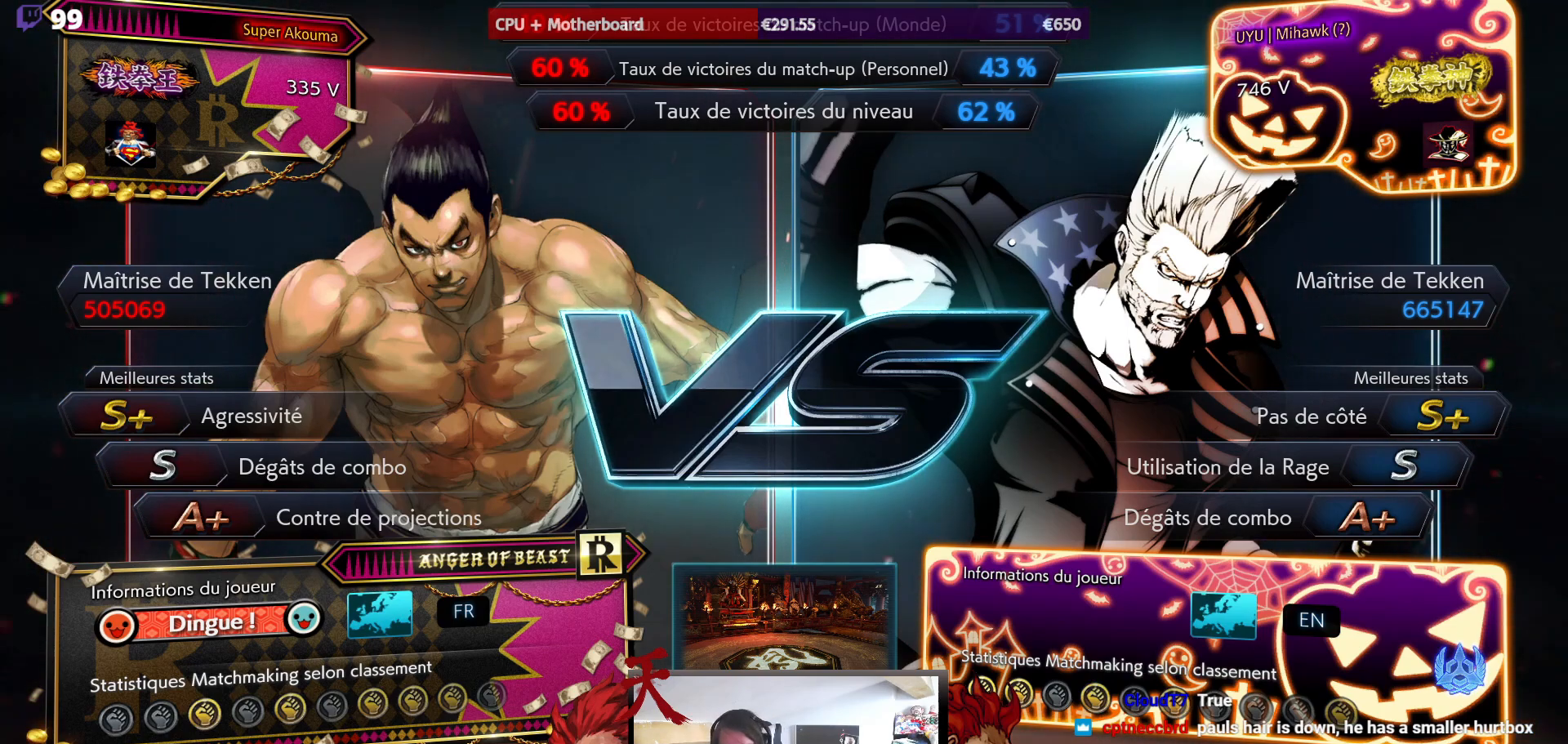
{"buttons": ["DPAD_UP"], "events": [[83, "DPAD_RIGHT", "down"], [100, "DPAD_UP", "down"], [183, "DPAD_RIGHT", "up"], [250, "DPAD_RIGHT", "down"], [350, "DPAD_RIGHT", "up"], [350, "DPAD_UP", "up"], [417, "DPAD_RIGHT", "down"], [450, "DPAD_UP", "down"], [483, "DPAD_RIGHT", "up"]]}
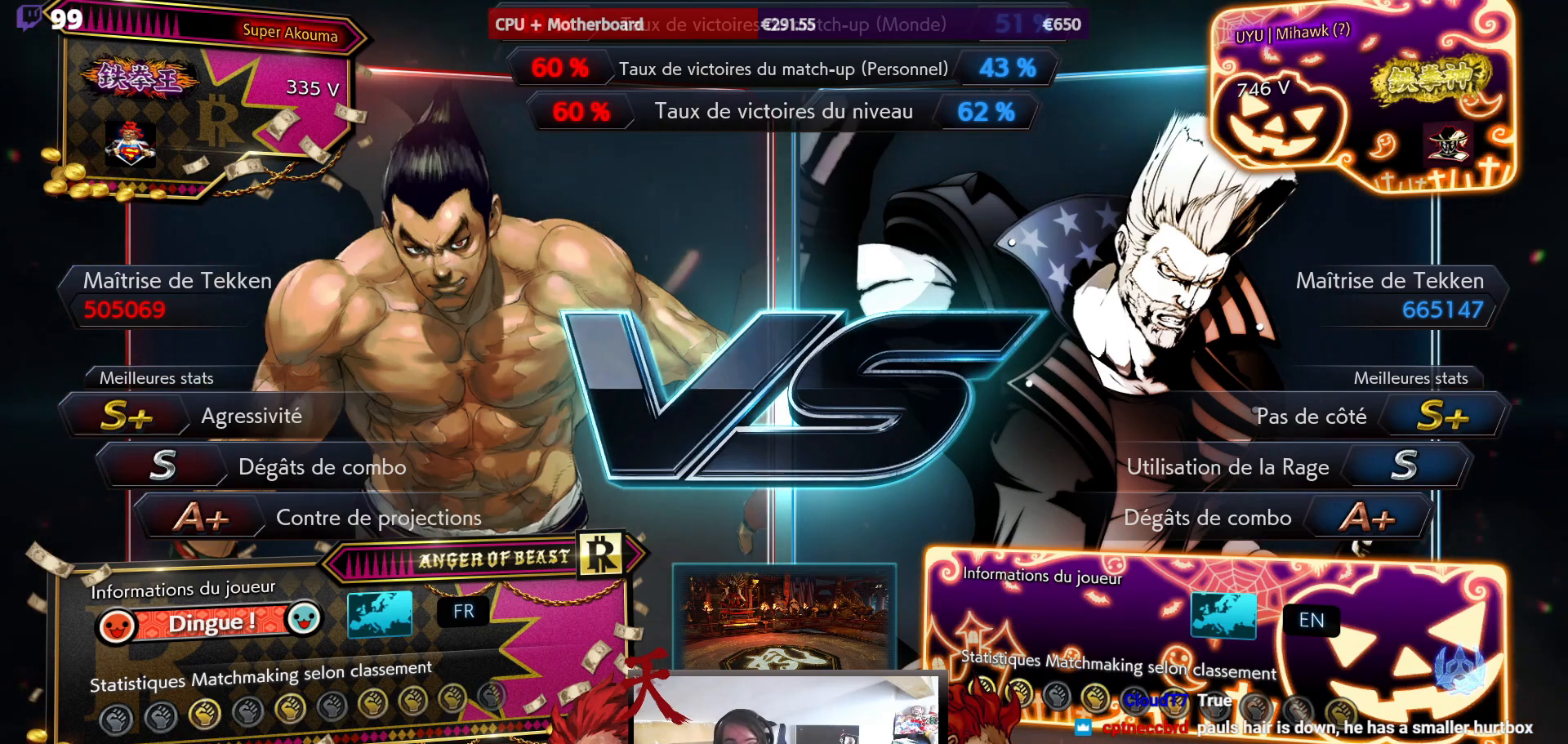
{"buttons": [], "events": [[17, "DPAD_UP", "up"], [83, "DPAD_RIGHT", "down"], [117, "DPAD_UP", "down"], [167, "DPAD_RIGHT", "up"], [267, "DPAD_RIGHT", "down"], [367, "DPAD_RIGHT", "up"], [383, "DPAD_UP", "up"]]}
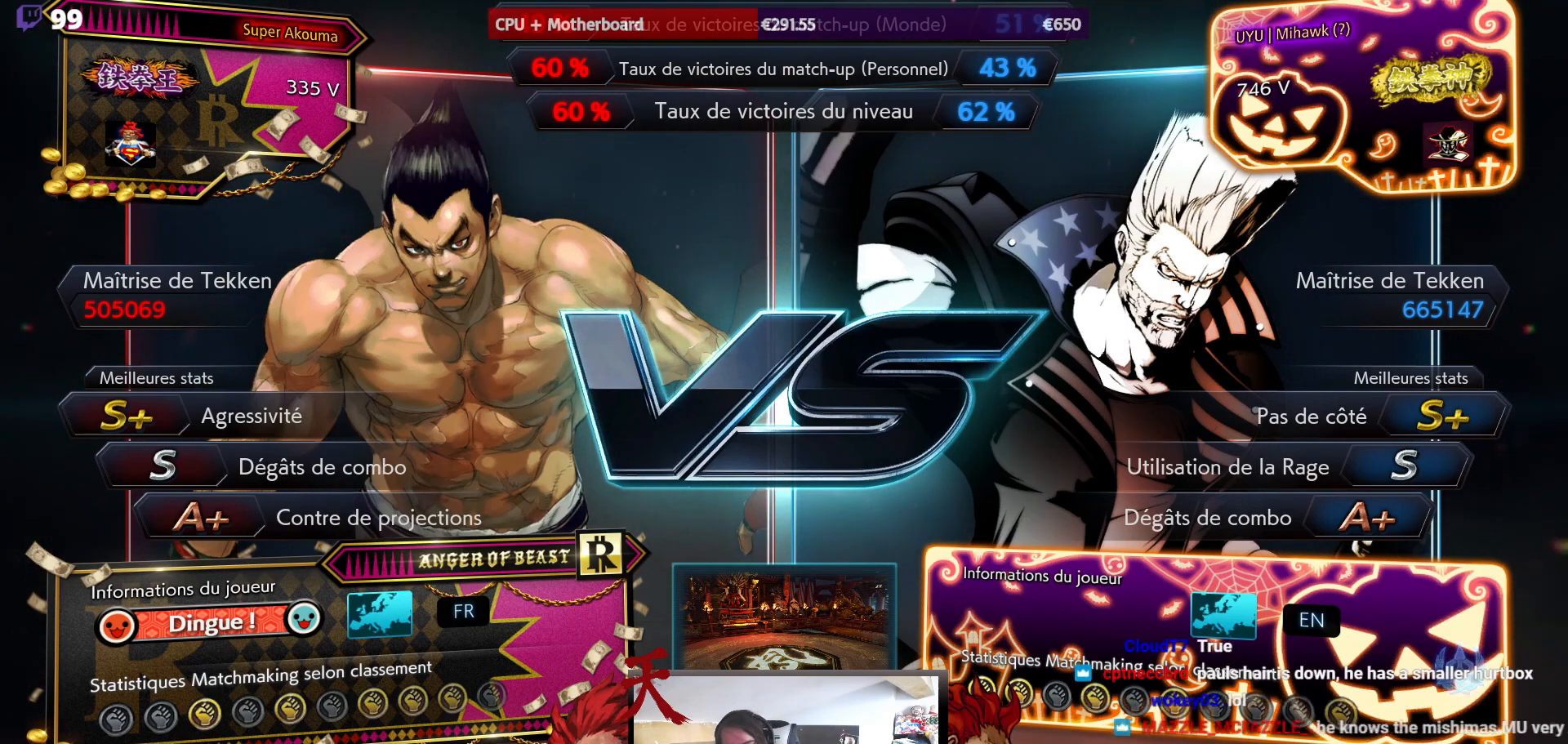
{"buttons": [], "events": []}
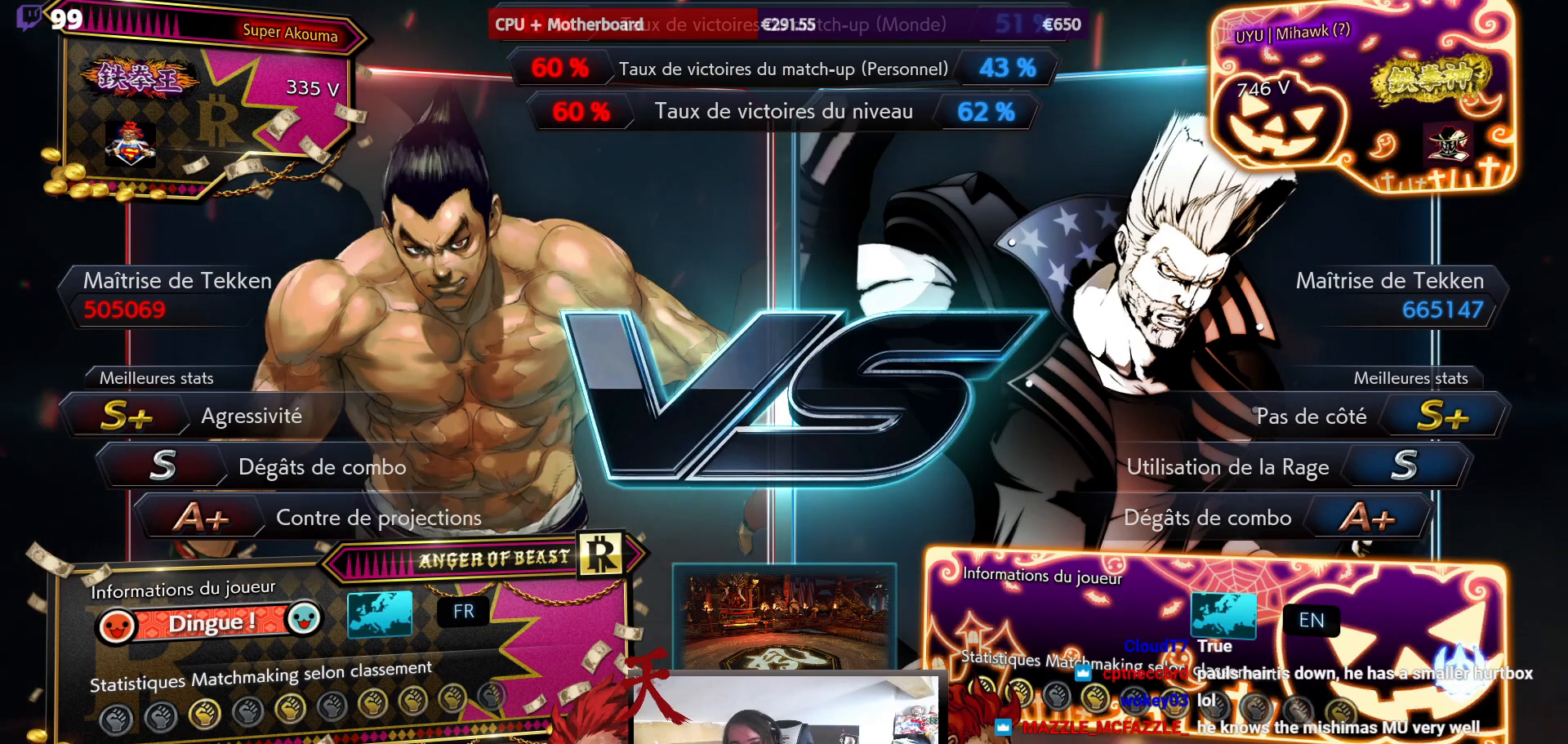
{"buttons": [], "events": []}
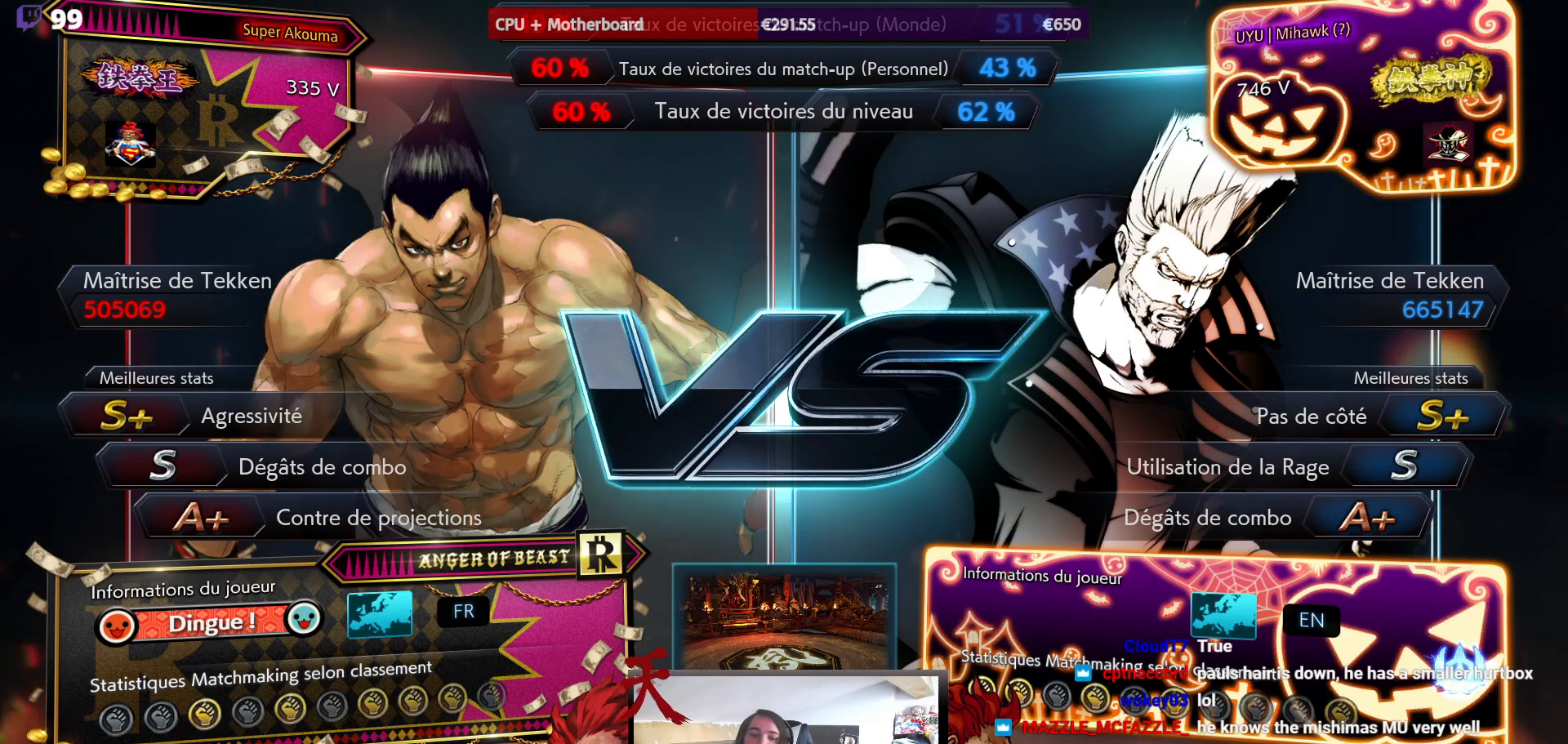
{"buttons": [], "events": []}
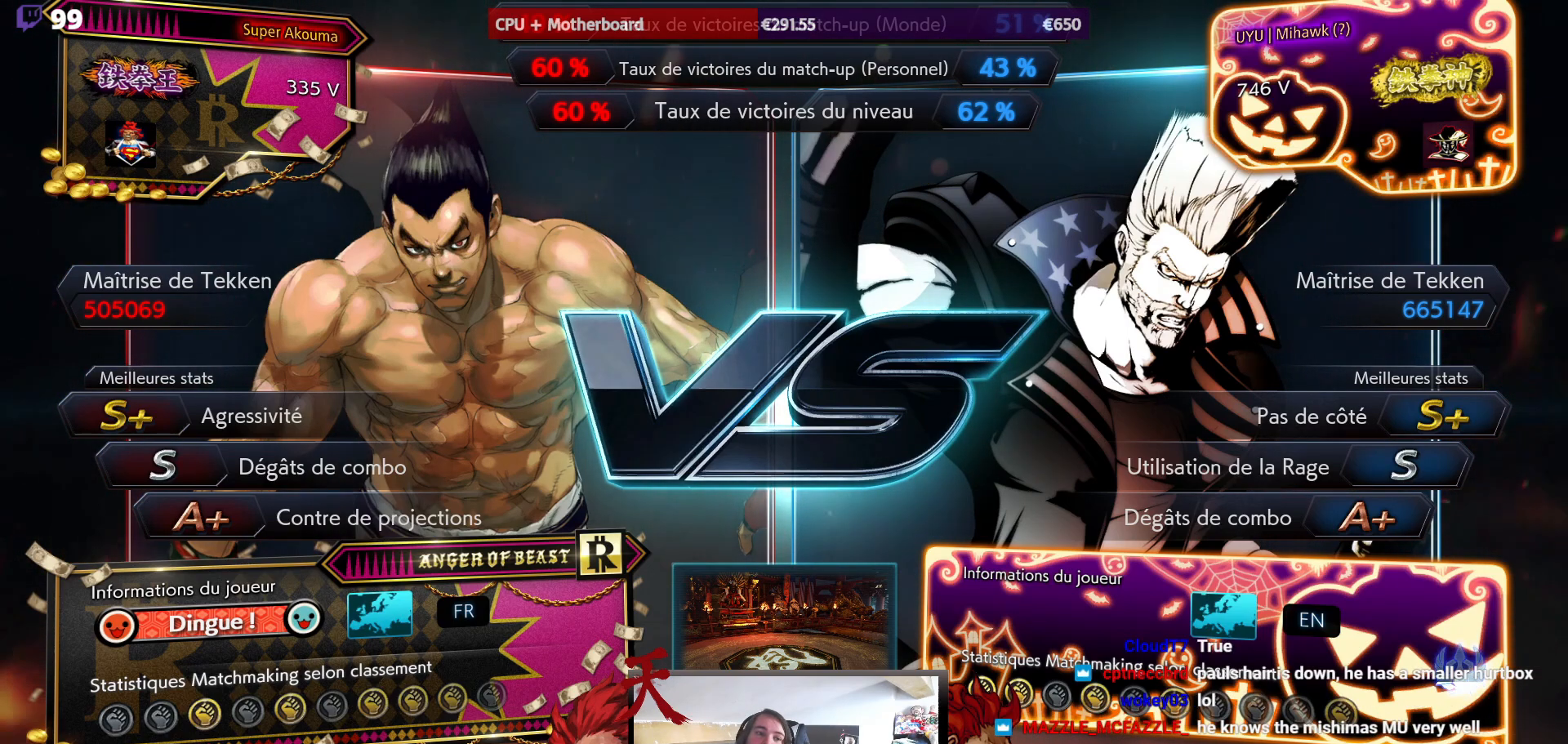
{"buttons": ["CIRCLE"], "events": [[117, "CIRCLE", "down"], [183, "DPAD_UP", "down"], [350, "DPAD_UP", "up"]]}
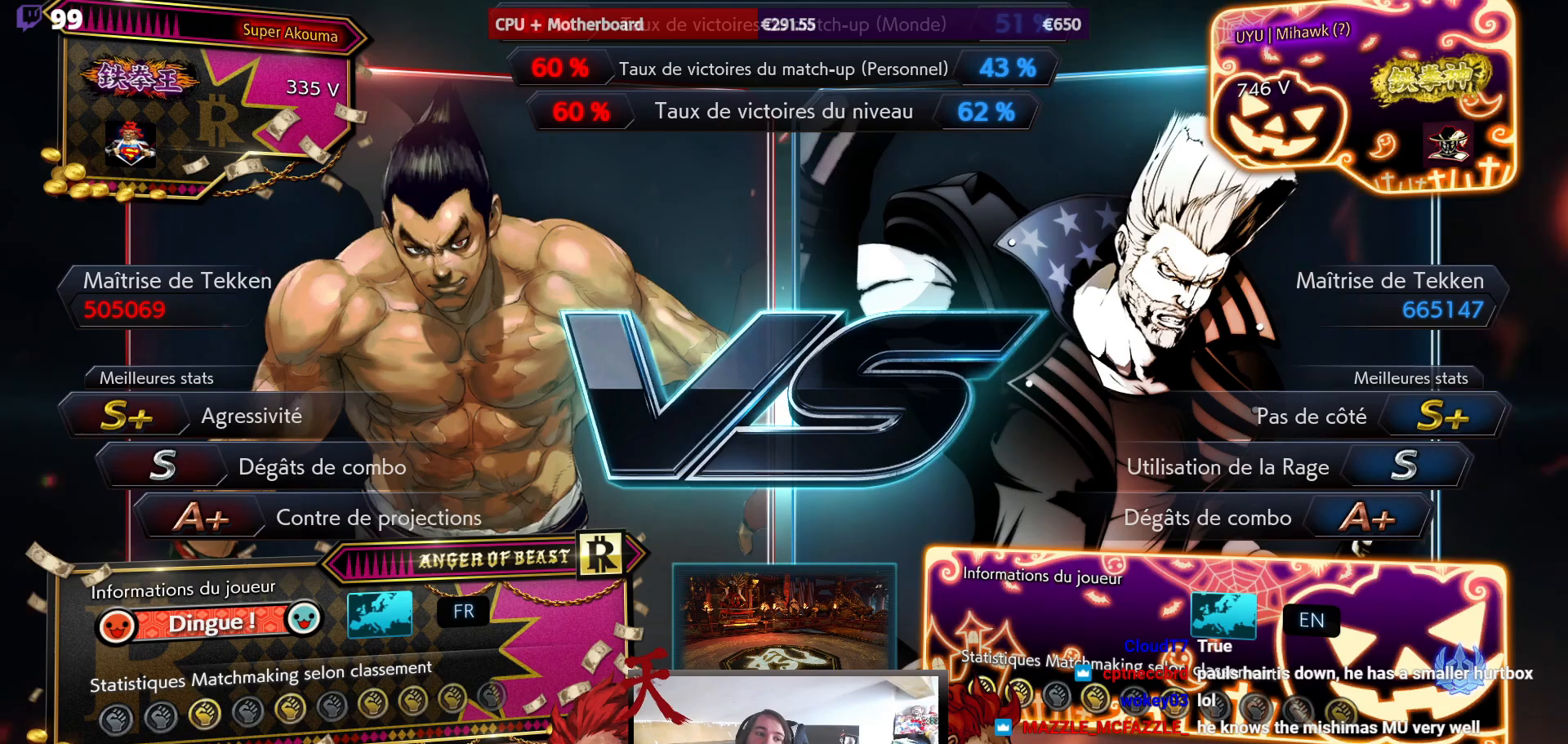
{"buttons": ["CIRCLE"], "events": [[33, "CIRCLE", "up"], [133, "CIRCLE", "down"], [200, "CIRCLE", "up"], [283, "CIRCLE", "down"], [350, "CIRCLE", "up"], [450, "CIRCLE", "down"]]}
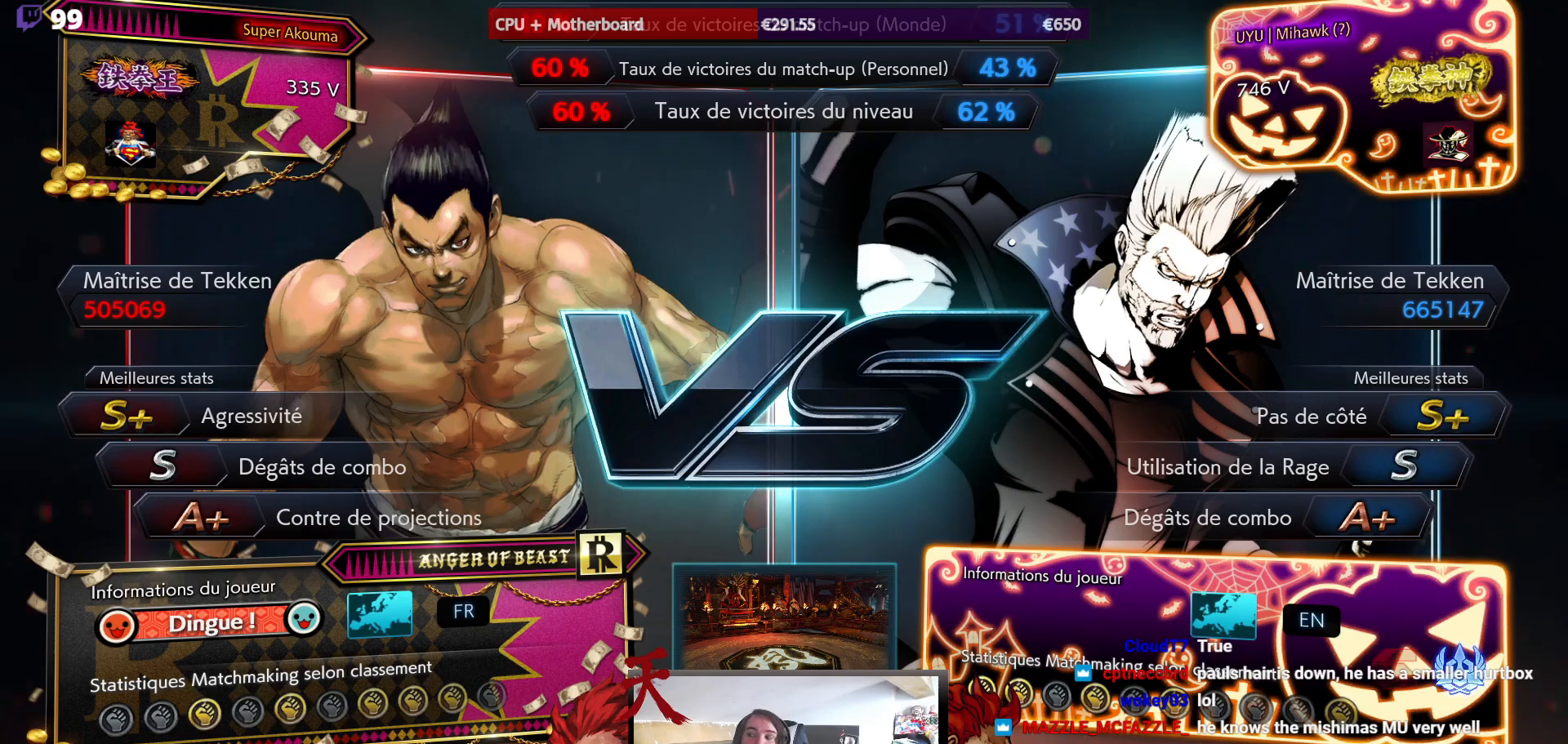
{"buttons": [], "events": [[17, "CIRCLE", "up"]]}
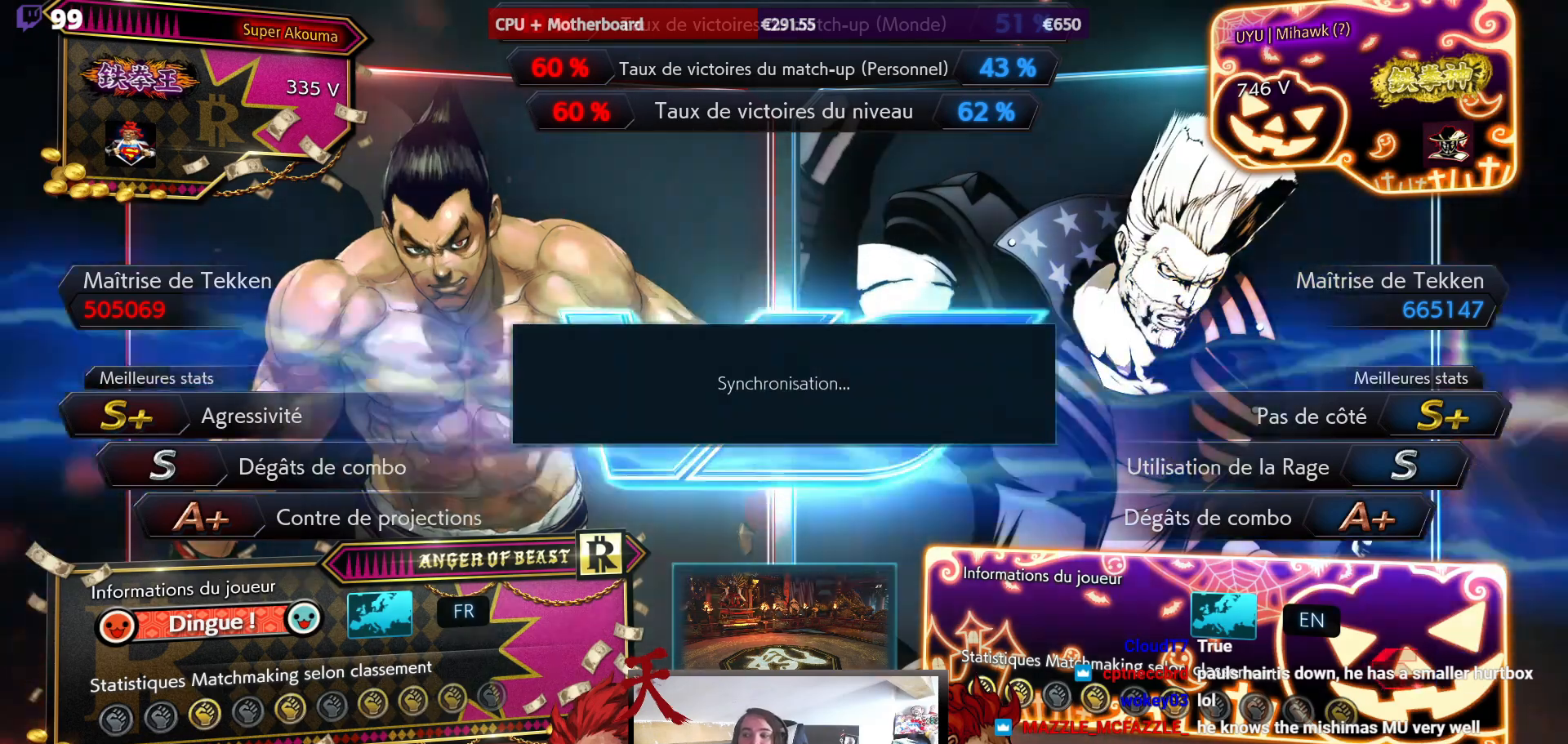
{"buttons": [], "events": []}
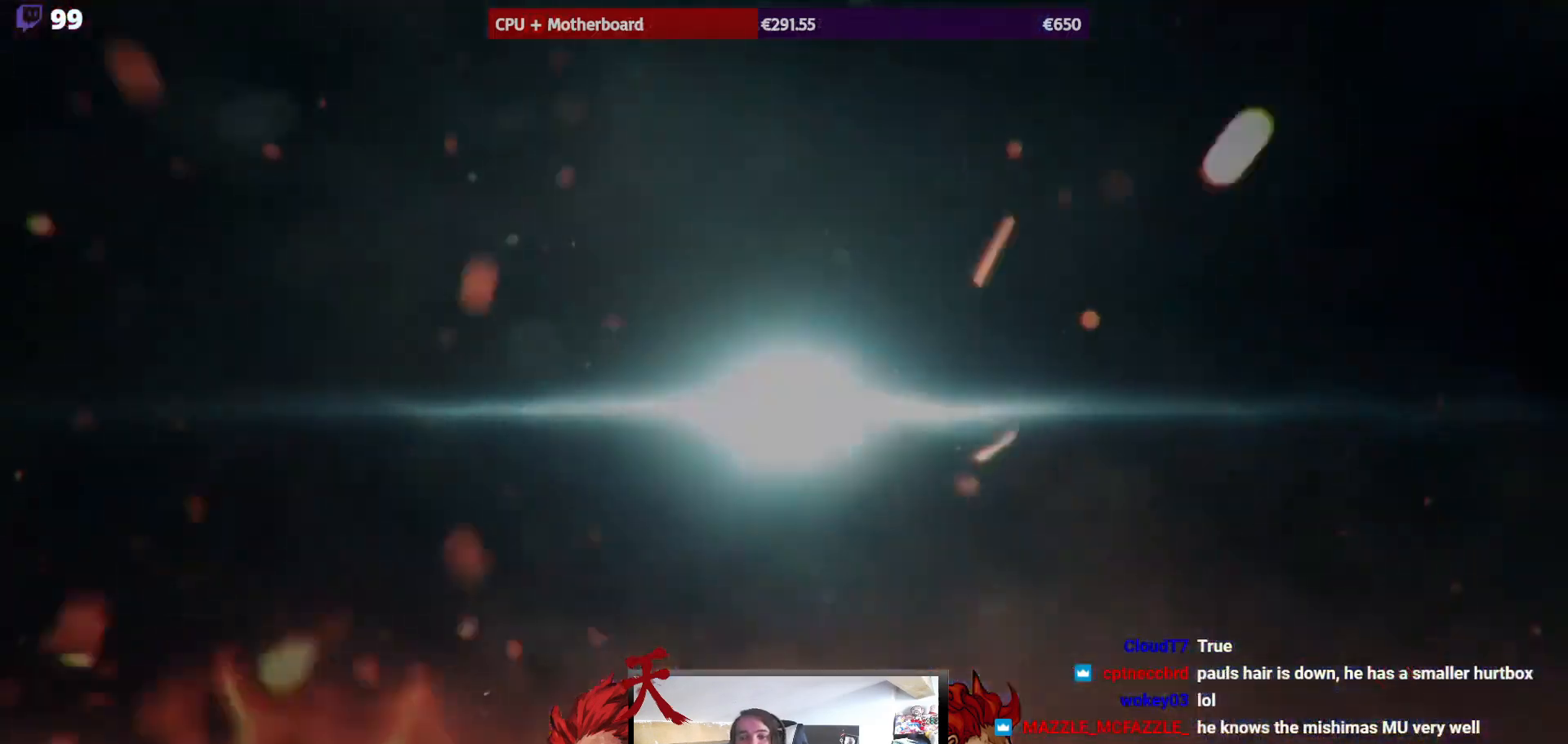
{"buttons": ["L1"], "events": [[367, "L1", "down"]]}
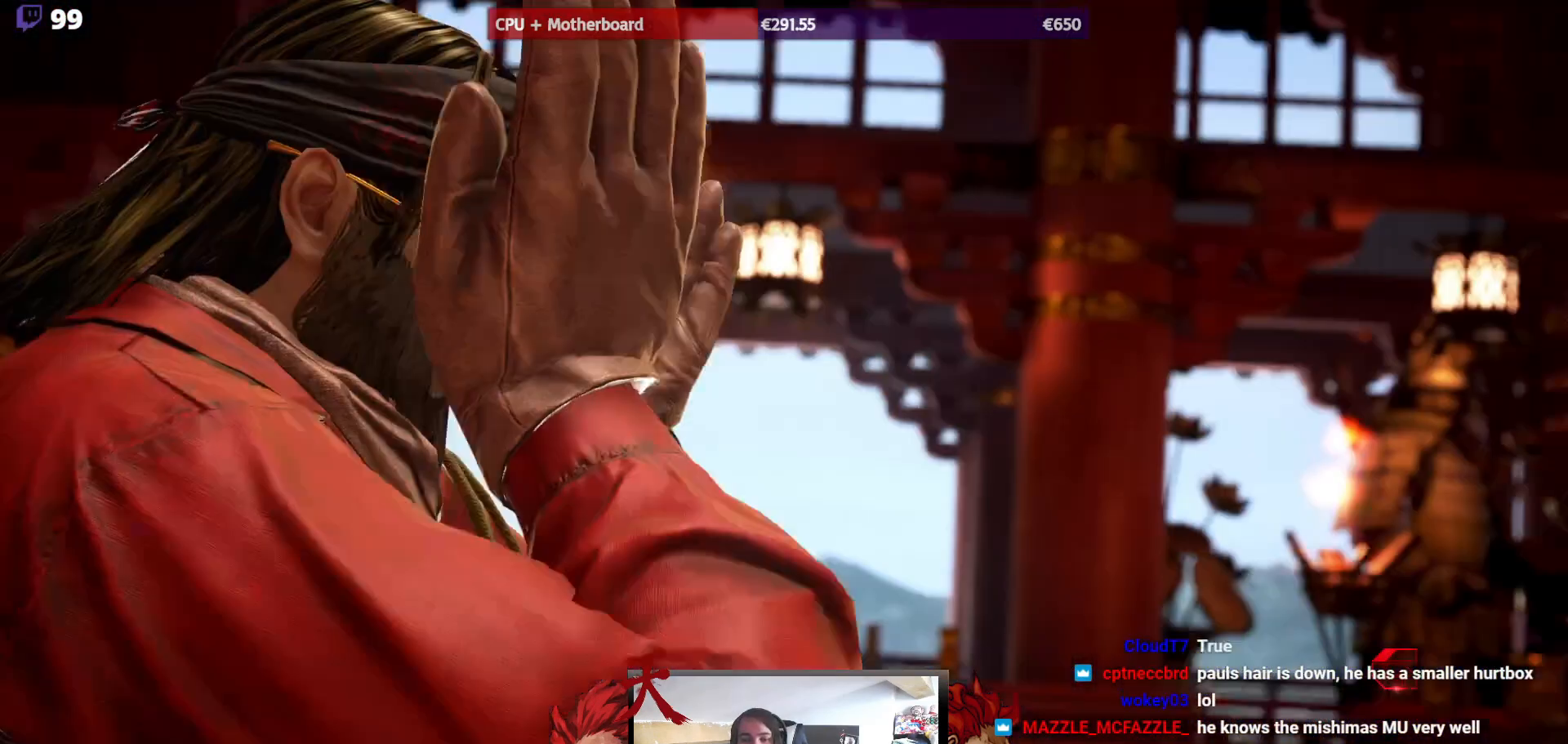
{"buttons": ["L1"], "events": [[350, "L1", "up"], [367, "L1", "down"]]}
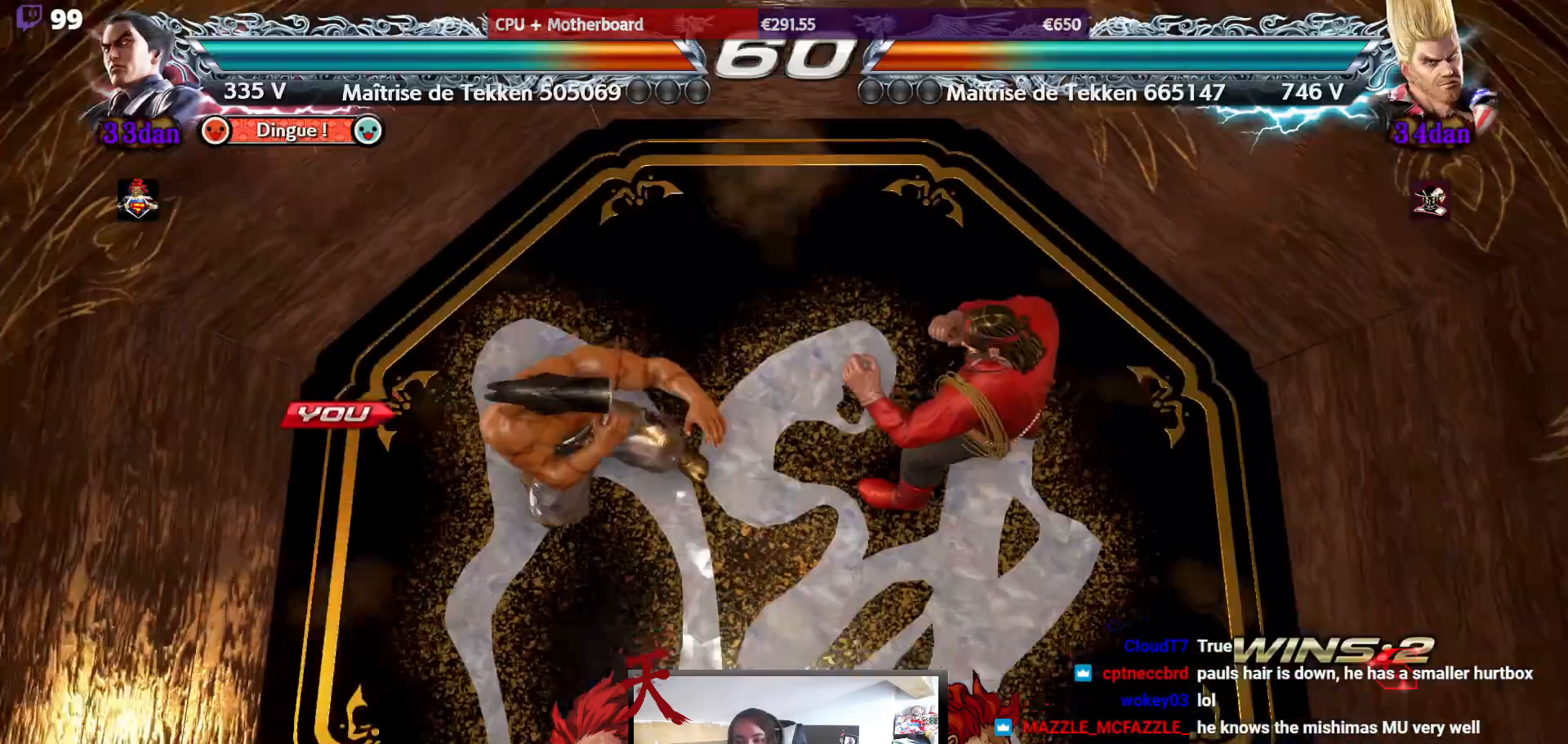
{"buttons": [], "events": [[67, "L1", "up"], [117, "L1", "down"], [217, "L1", "up"]]}
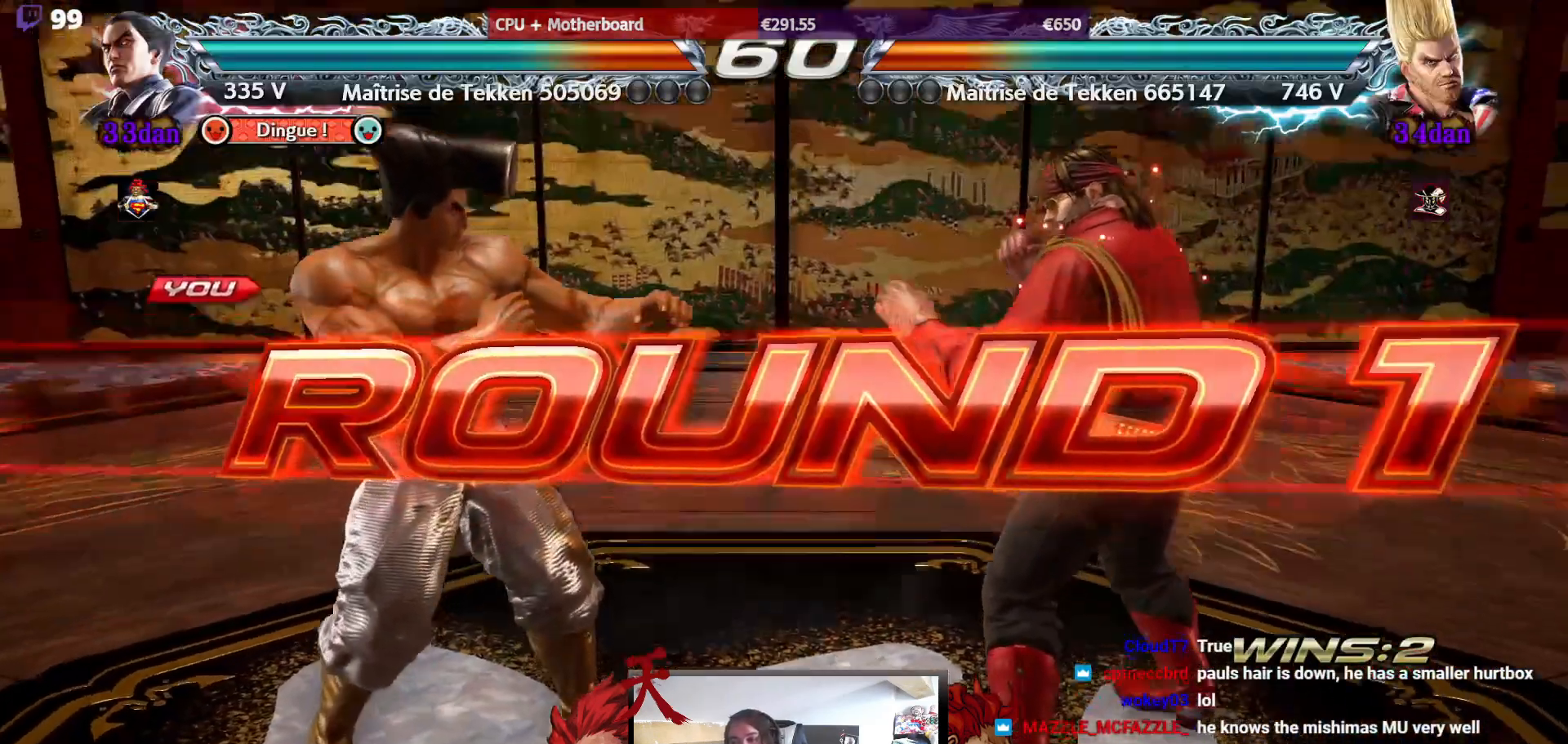
{"buttons": [], "events": []}
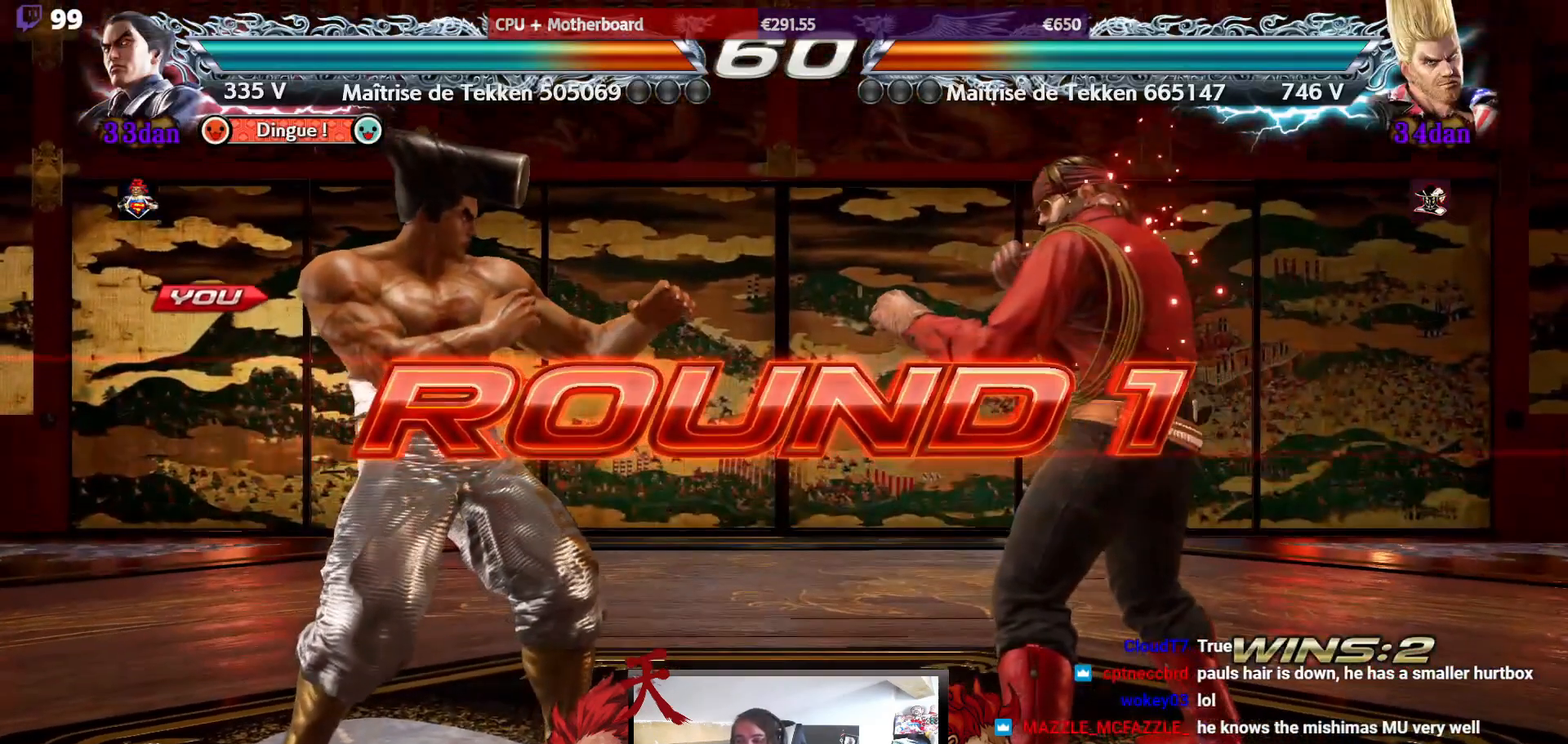
{"buttons": ["DPAD_RIGHT"], "events": [[367, "DPAD_RIGHT", "down"]]}
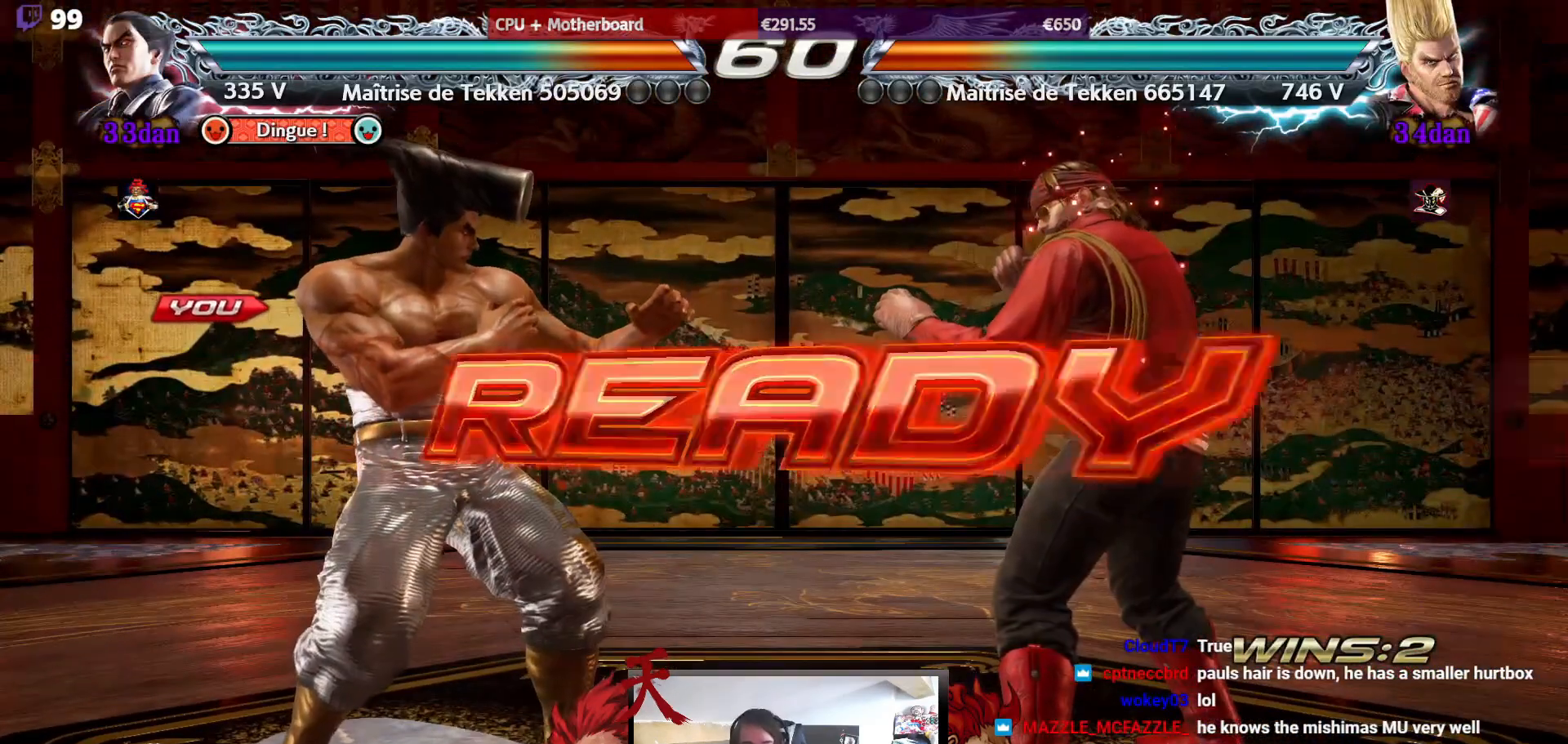
{"buttons": [], "events": [[17, "DPAD_RIGHT", "up"]]}